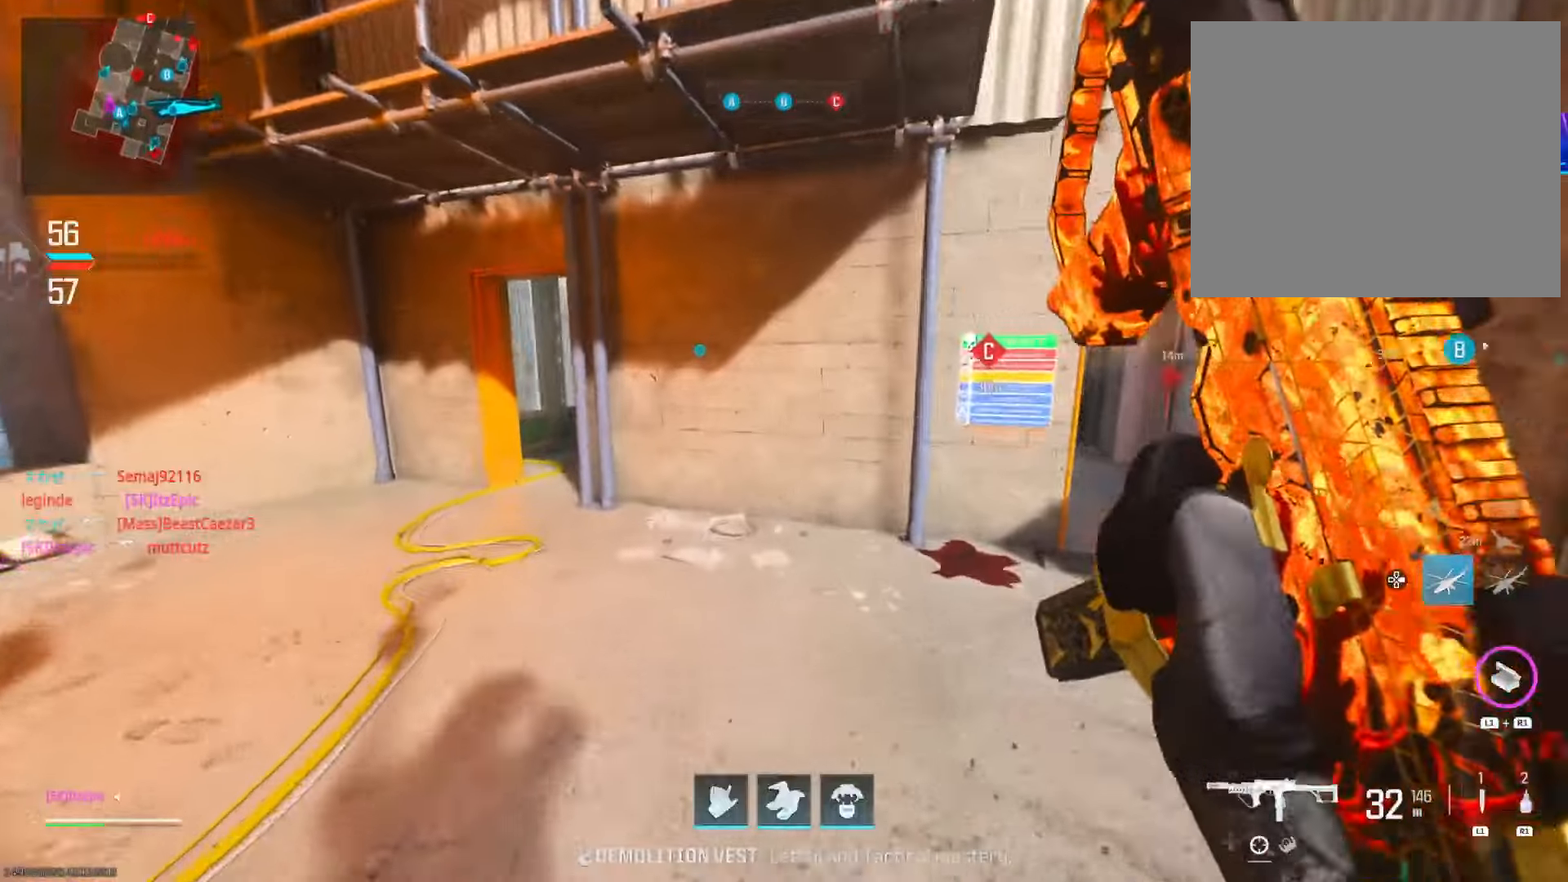
Gameplay with a controller (PlayStation layout); each line is a JSON object with the inputs held at the frame after it. "events" lists button and stick changes between this image and that frame as [ms after this image, input, new state], when the widget could be followed in between. Not read: R2.
{"buttons": [], "left_stick": "left", "right_stick": "left", "events": [[283, "left_stick", "down-left"], [417, "right_stick", "left"], [450, "left_stick", "left"]]}
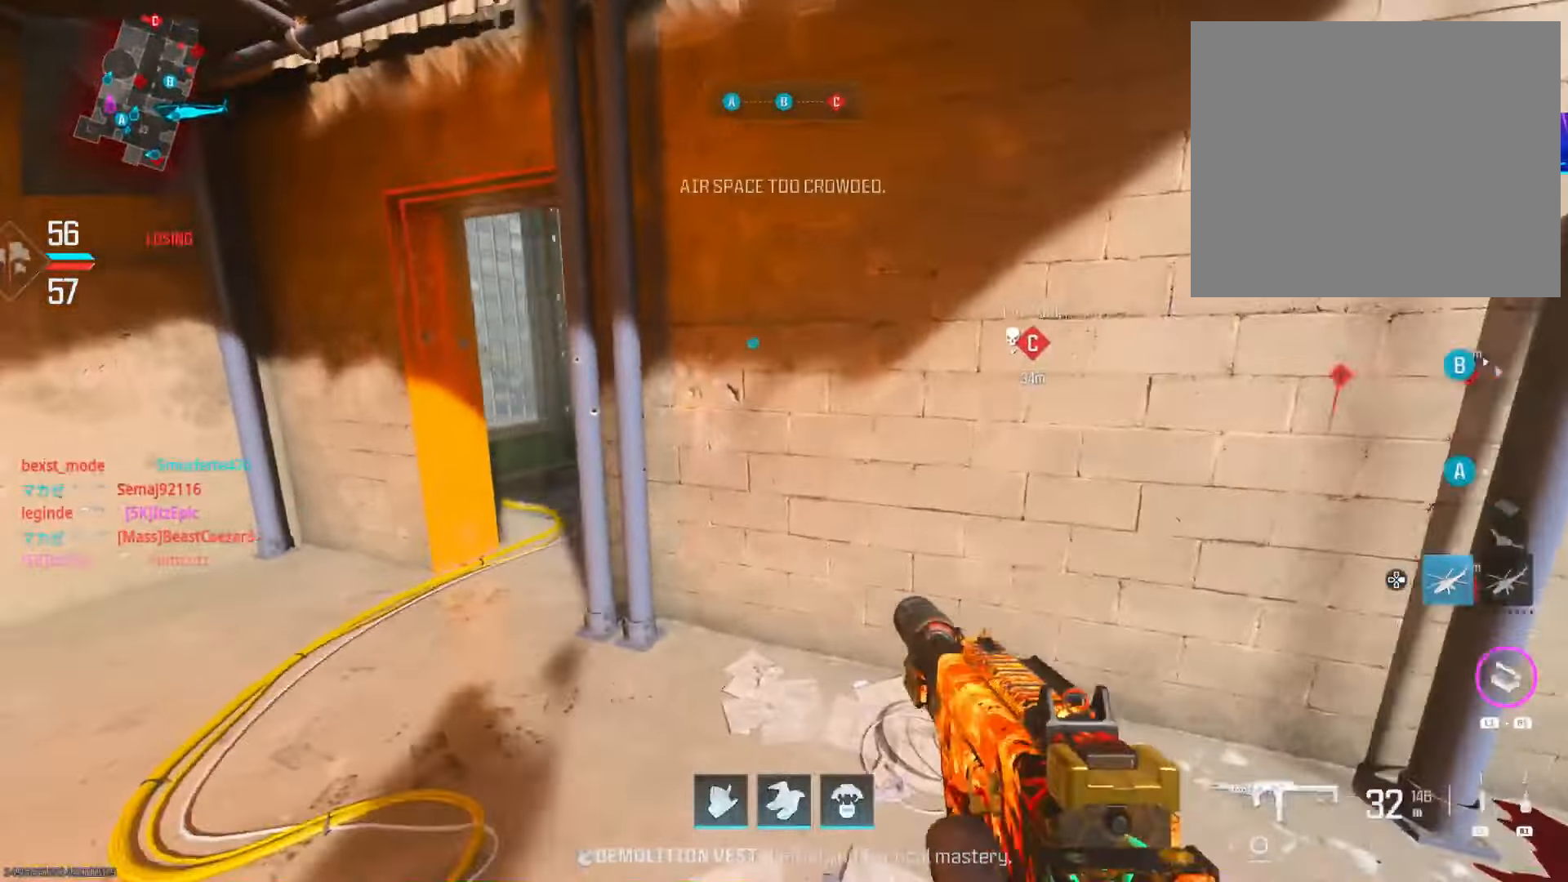
{"buttons": [], "left_stick": "up", "right_stick": "right", "events": [[50, "left_stick", "up"], [50, "right_stick", "center"], [301, "left_stick", "up-left"], [401, "right_stick", "right"], [434, "left_stick", "up"]]}
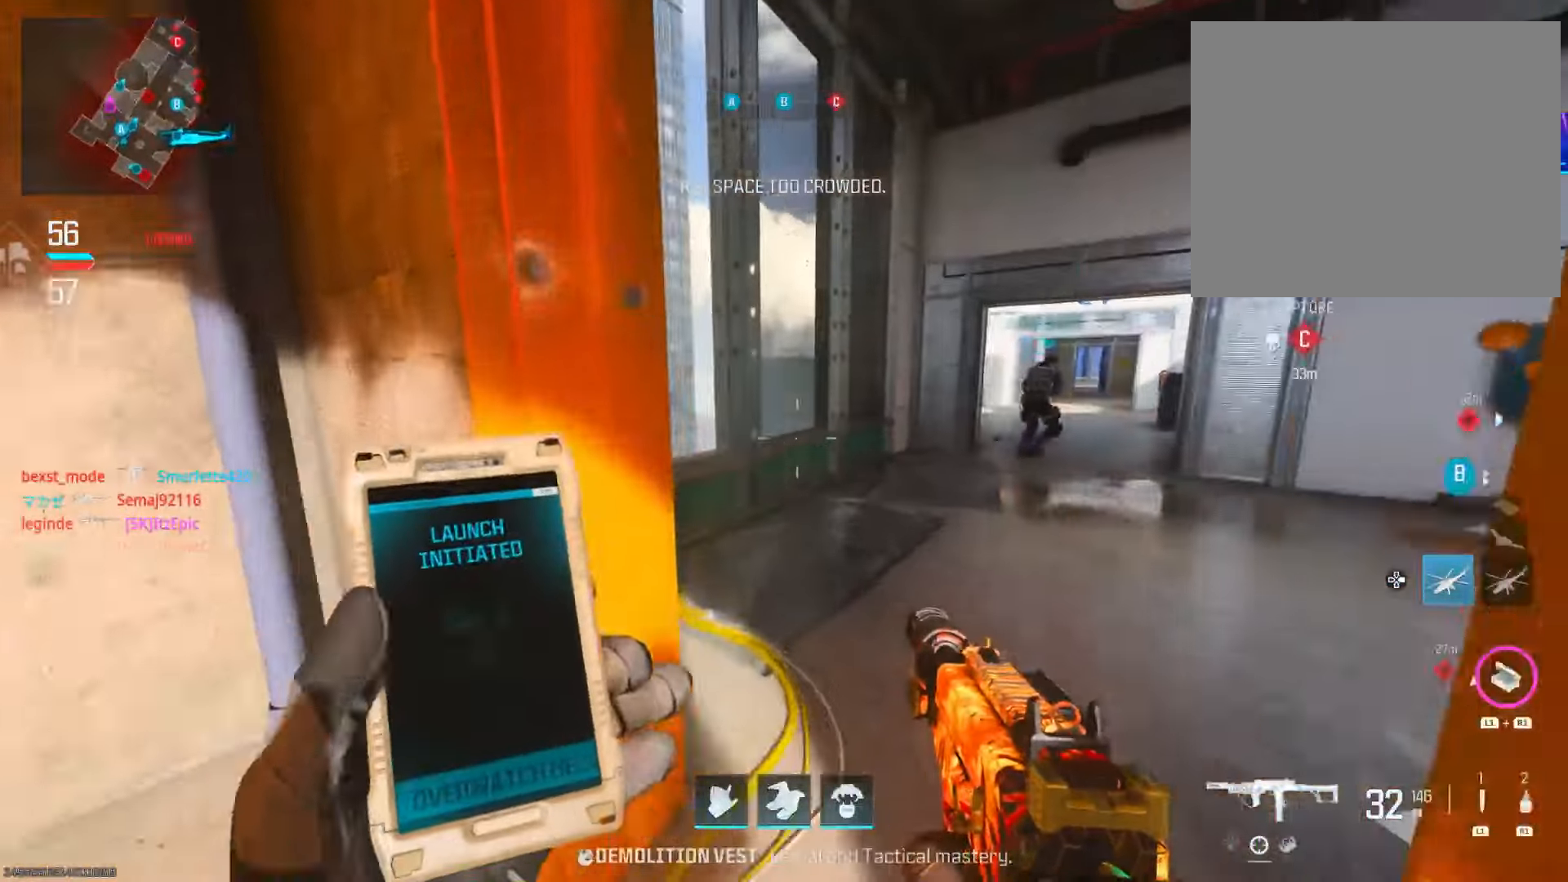
{"buttons": ["CIRCLE", "R3"], "left_stick": "up-right", "right_stick": "center", "events": [[67, "CIRCLE", "down"], [167, "right_stick", "center"], [217, "CIRCLE", "up"], [350, "CIRCLE", "down"], [367, "left_stick", "up-right"], [384, "right_stick", "left"], [450, "R3", "down"], [500, "right_stick", "center"]]}
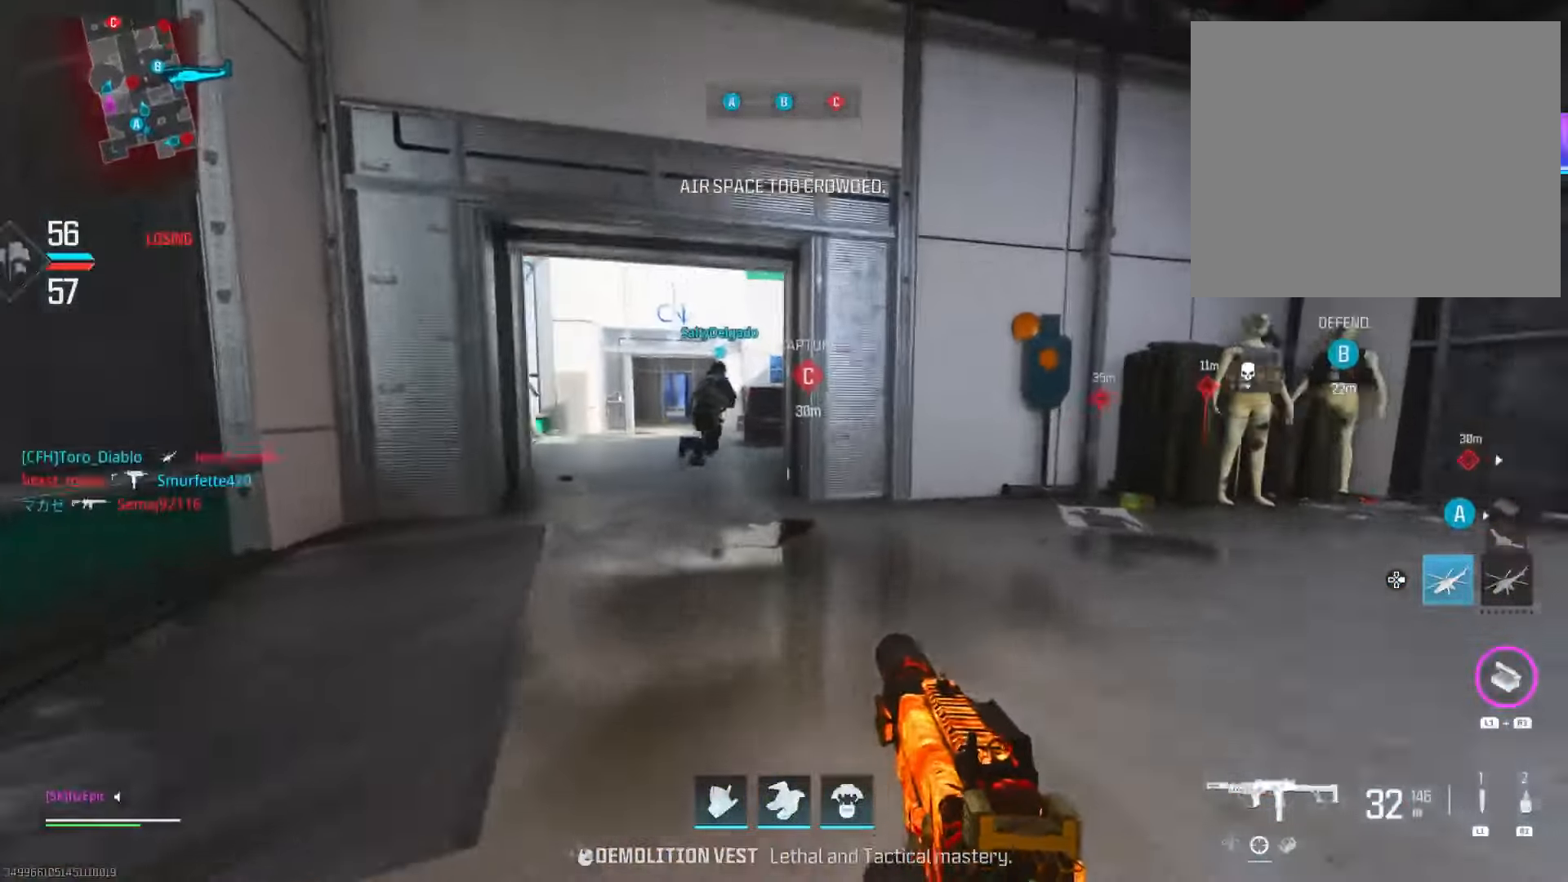
{"buttons": [], "left_stick": "up", "right_stick": "center", "events": [[34, "left_stick", "up"], [84, "R3", "up"], [100, "CIRCLE", "up"], [150, "left_stick", "left"], [417, "left_stick", "up"]]}
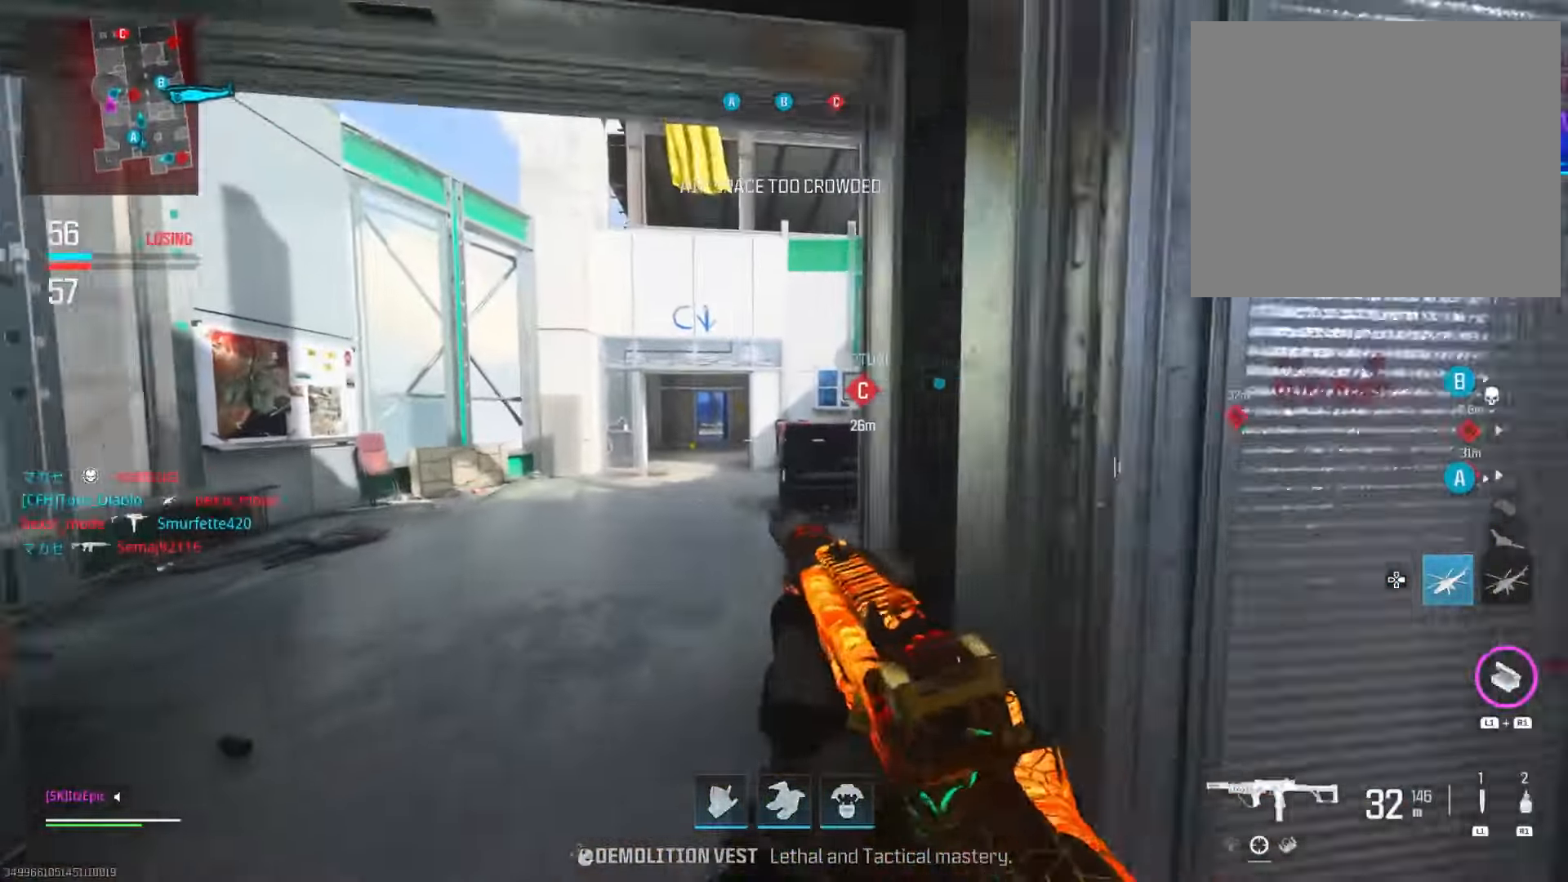
{"buttons": [], "left_stick": "up", "right_stick": "left", "events": [[150, "CIRCLE", "down"], [283, "CIRCLE", "up"], [417, "right_stick", "left"]]}
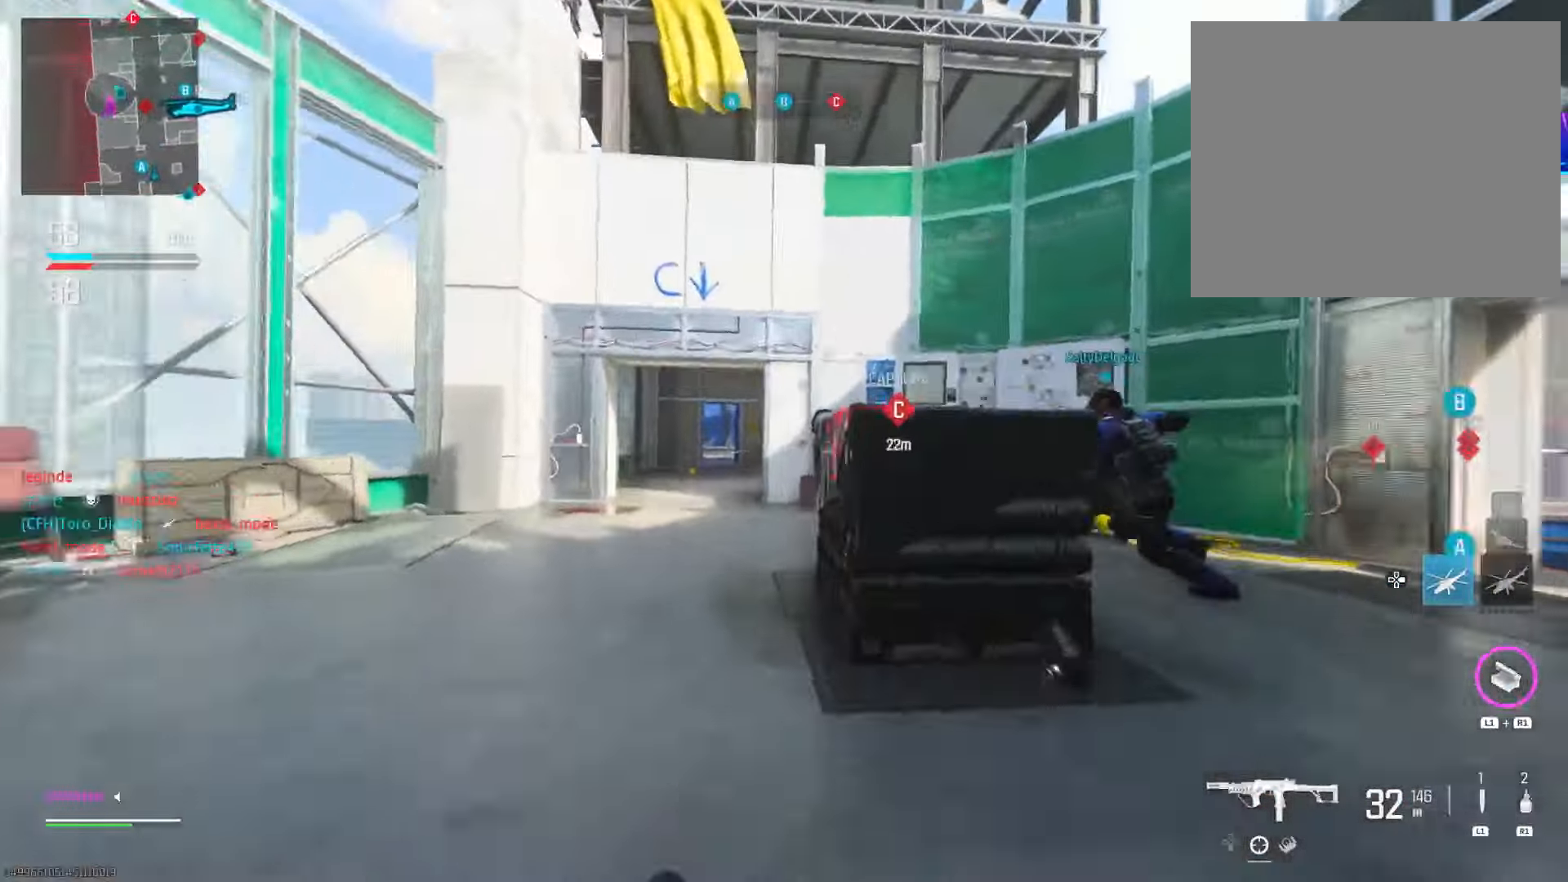
{"buttons": [], "left_stick": "up", "right_stick": "center", "events": [[50, "right_stick", "center"], [84, "left_stick", "up-left"], [217, "R3", "down"], [301, "right_stick", "right"], [351, "R3", "up"], [367, "left_stick", "up"], [384, "right_stick", "center"]]}
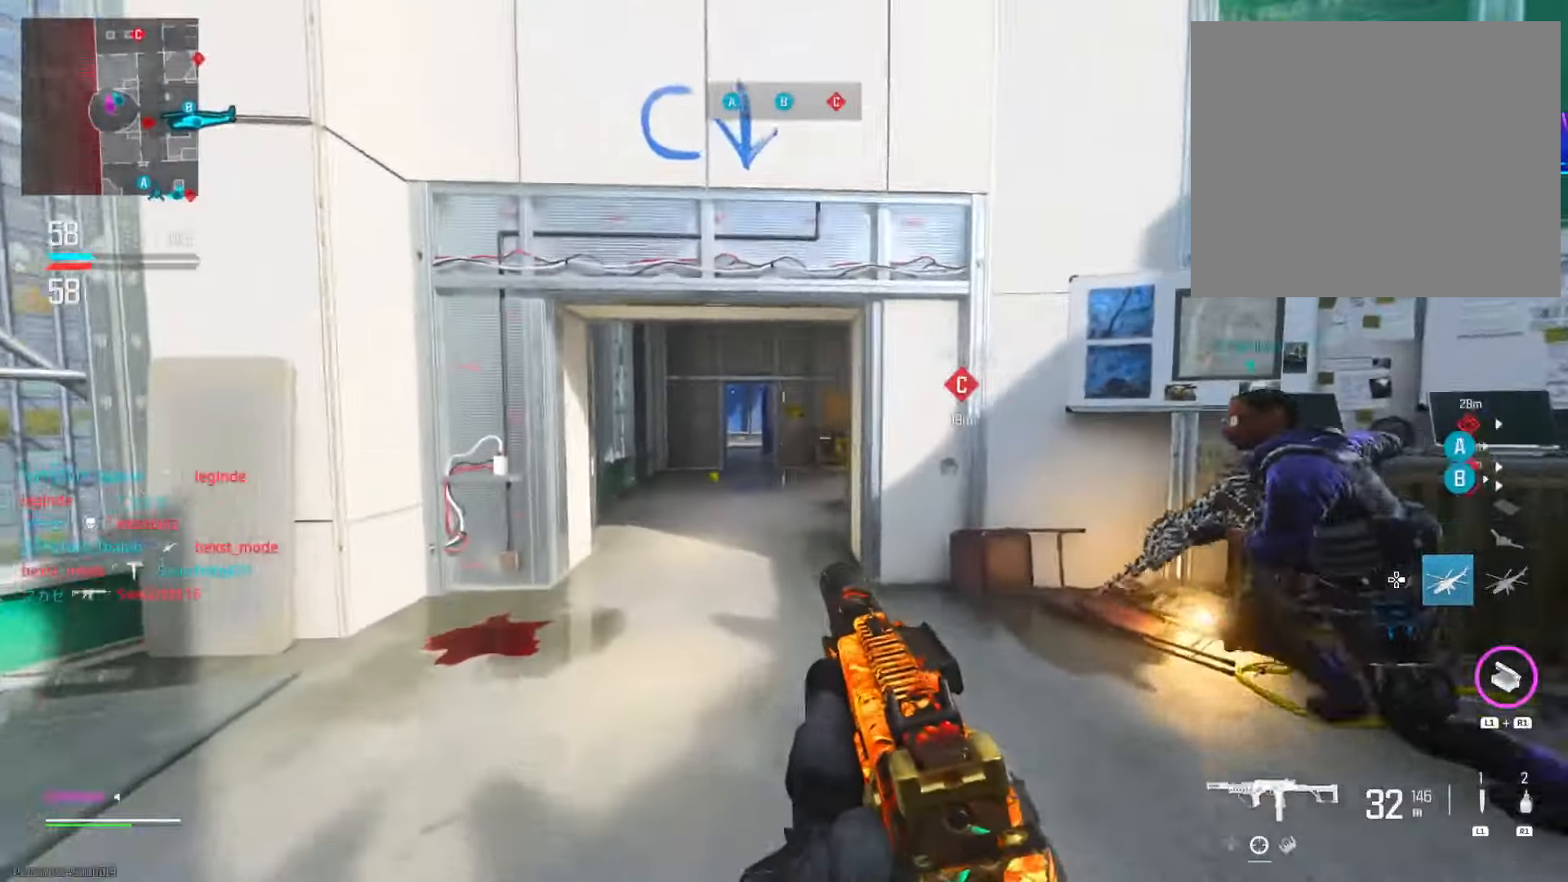
{"buttons": [], "left_stick": "up", "right_stick": "right", "events": [[67, "right_stick", "right"], [117, "CIRCLE", "down"], [250, "CIRCLE", "up"]]}
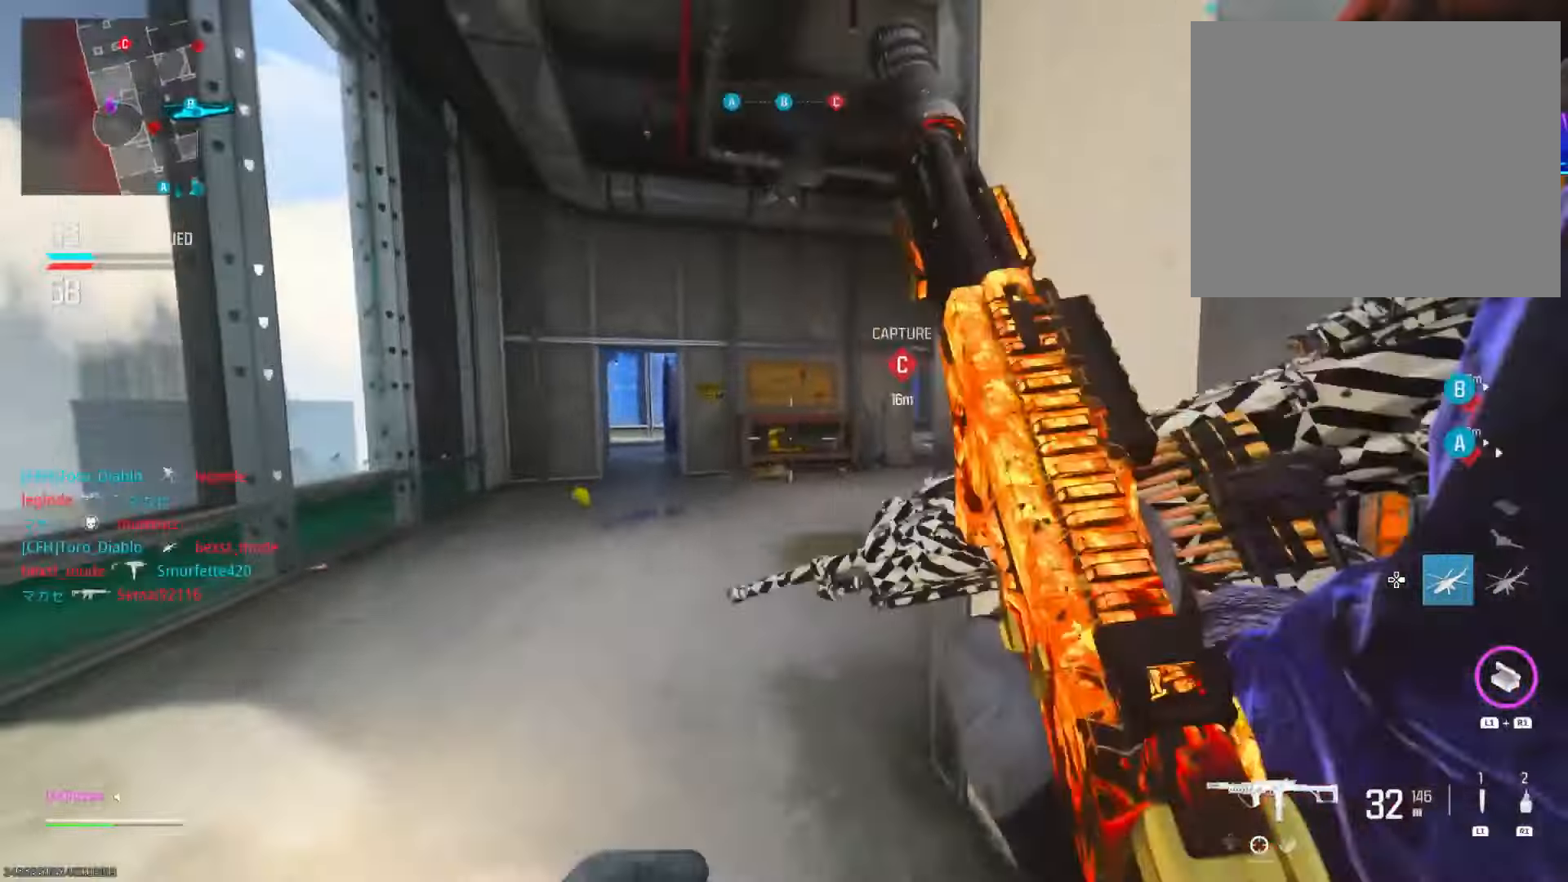
{"buttons": ["R3"], "left_stick": "left", "right_stick": "center", "events": [[217, "right_stick", "center"], [417, "R3", "down"], [501, "left_stick", "left"]]}
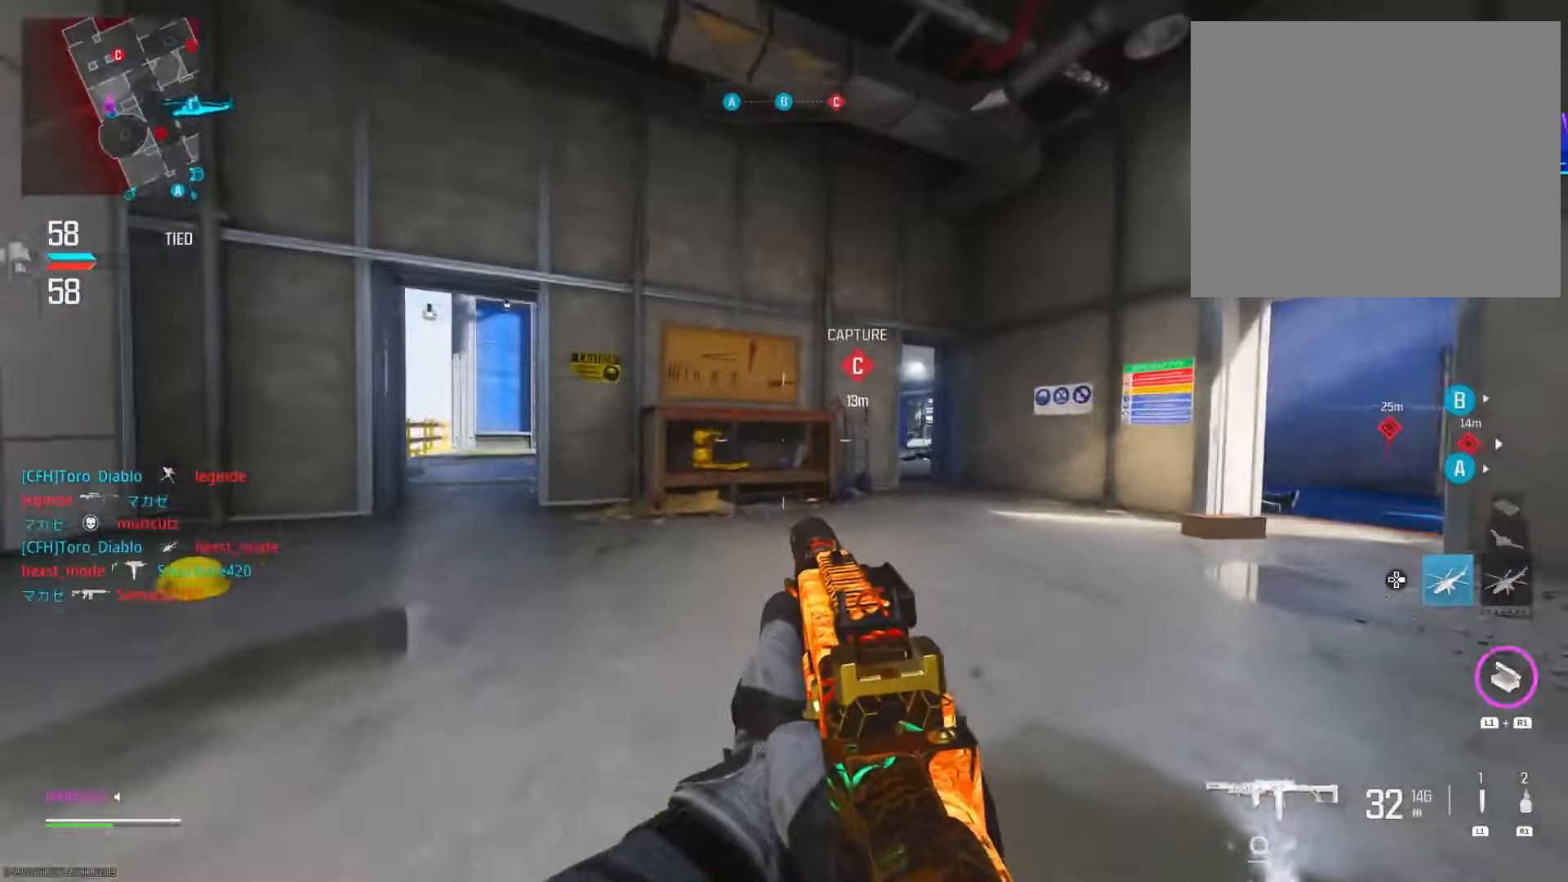
{"buttons": [], "left_stick": "left", "right_stick": "center", "events": [[16, "R3", "up"], [16, "right_stick", "left"], [200, "right_stick", "center"], [283, "left_stick", "up-left"], [450, "left_stick", "left"]]}
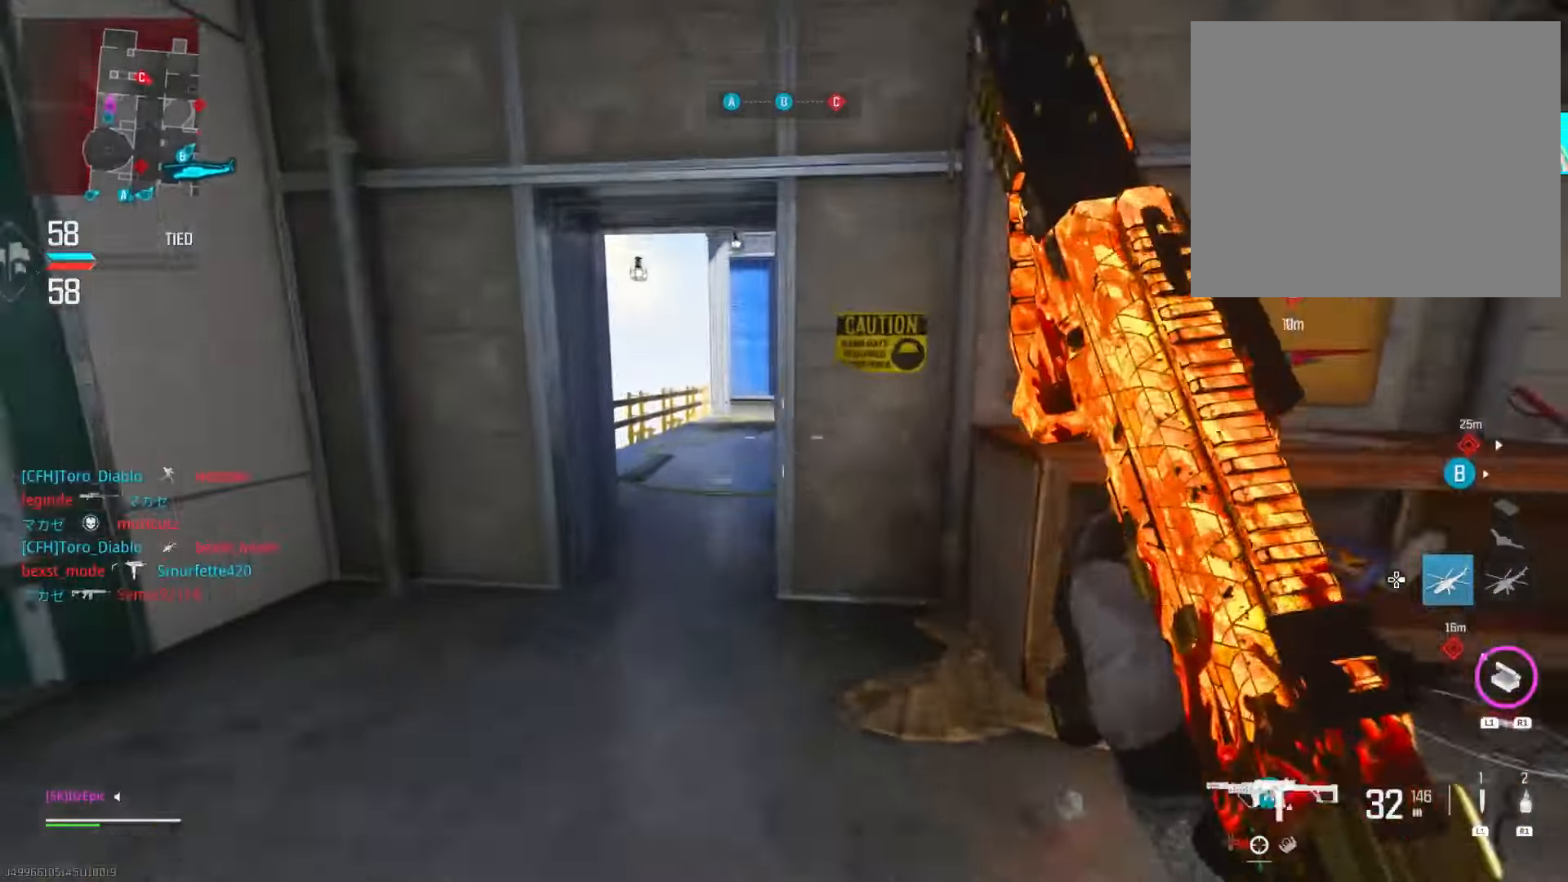
{"buttons": [], "left_stick": "left", "right_stick": "right", "events": [[17, "CIRCLE", "down"], [150, "CIRCLE", "up"], [150, "left_stick", "up"], [234, "right_stick", "right"], [417, "left_stick", "left"]]}
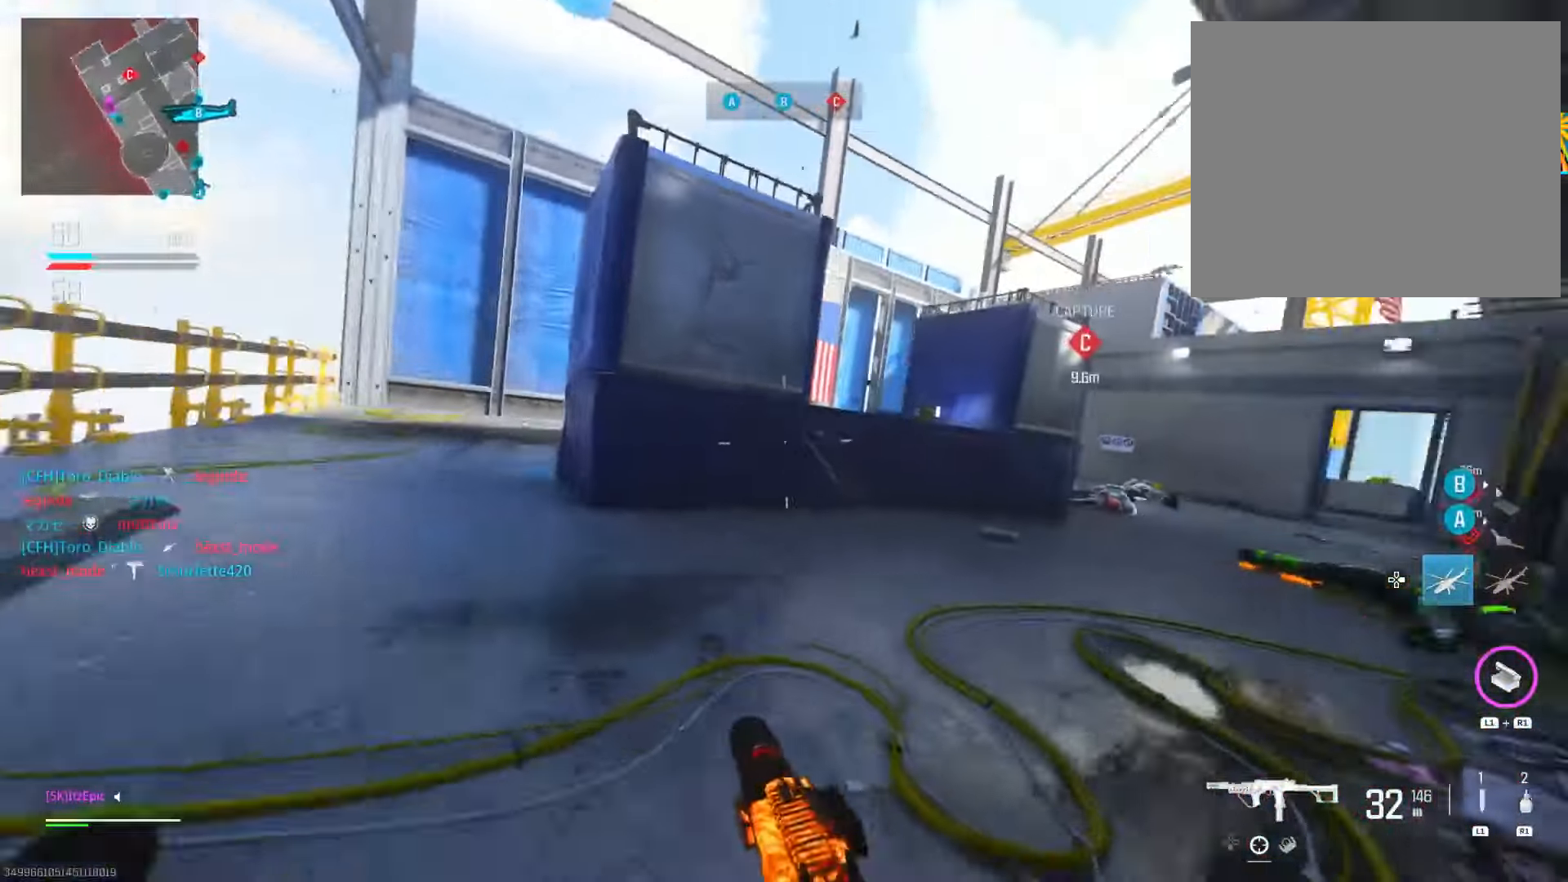
{"buttons": [], "left_stick": "left", "right_stick": "left", "events": [[67, "right_stick", "center"], [133, "right_stick", "left"], [217, "right_stick", "center"], [300, "right_stick", "right"], [383, "R3", "down"], [433, "right_stick", "center"], [500, "R3", "up"], [500, "right_stick", "left"]]}
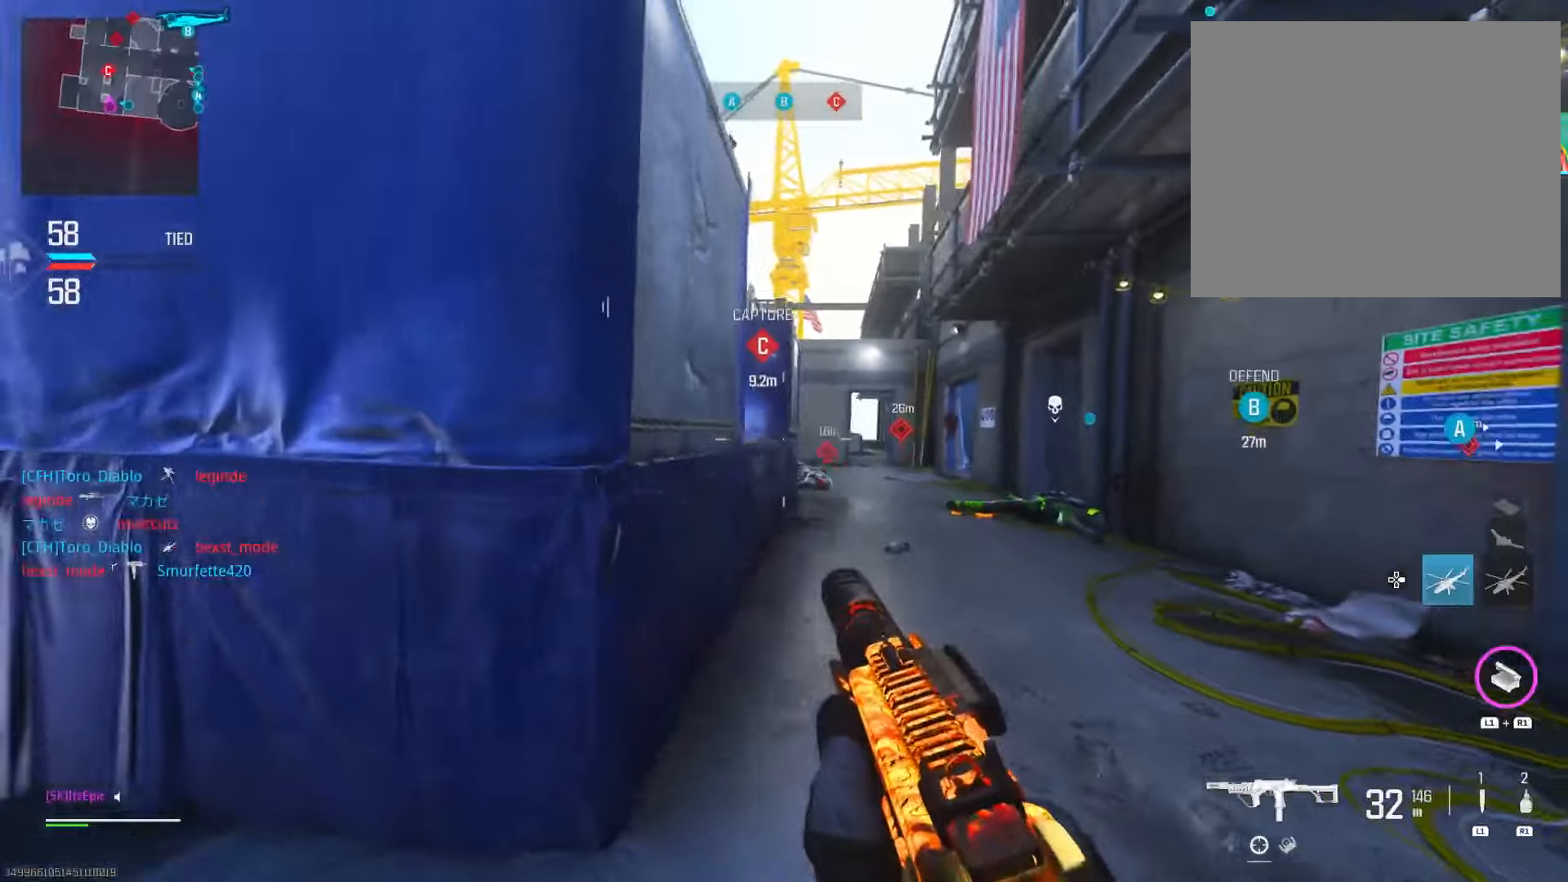
{"buttons": ["L2", "R3"], "left_stick": "up-left", "right_stick": "right", "events": [[300, "left_stick", "up-left"], [300, "right_stick", "right"], [384, "R3", "down"], [500, "L2", "down"]]}
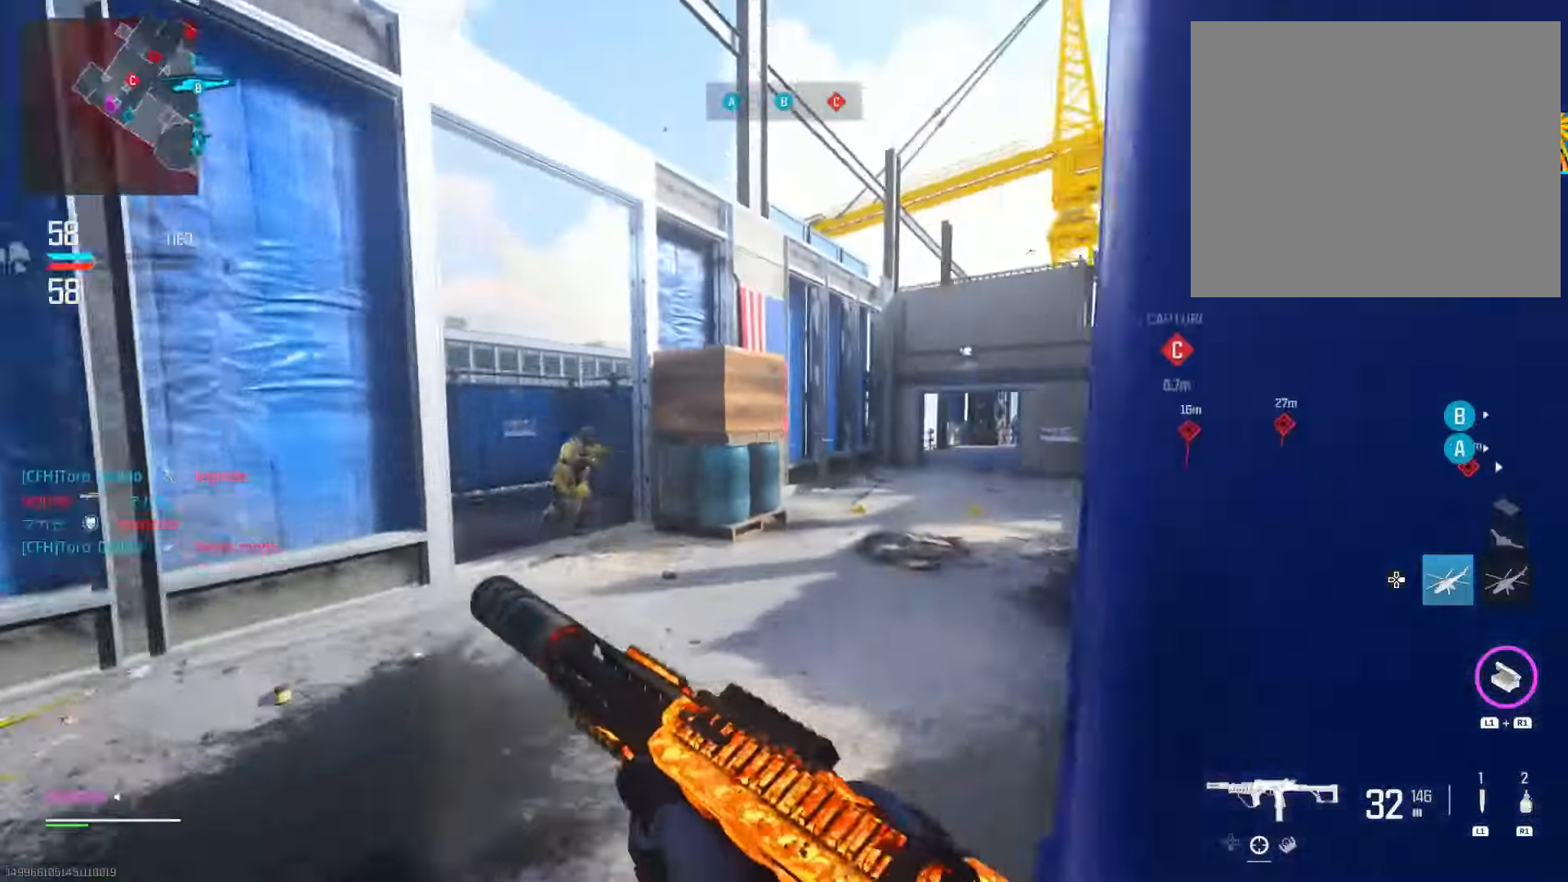
{"buttons": ["L2"], "left_stick": "down-left", "right_stick": "right", "events": [[17, "R3", "up"], [17, "left_stick", "up"], [34, "right_stick", "center"], [84, "right_stick", "left"], [167, "left_stick", "left"], [200, "right_stick", "down-left"], [234, "left_stick", "down-left"], [501, "right_stick", "right"]]}
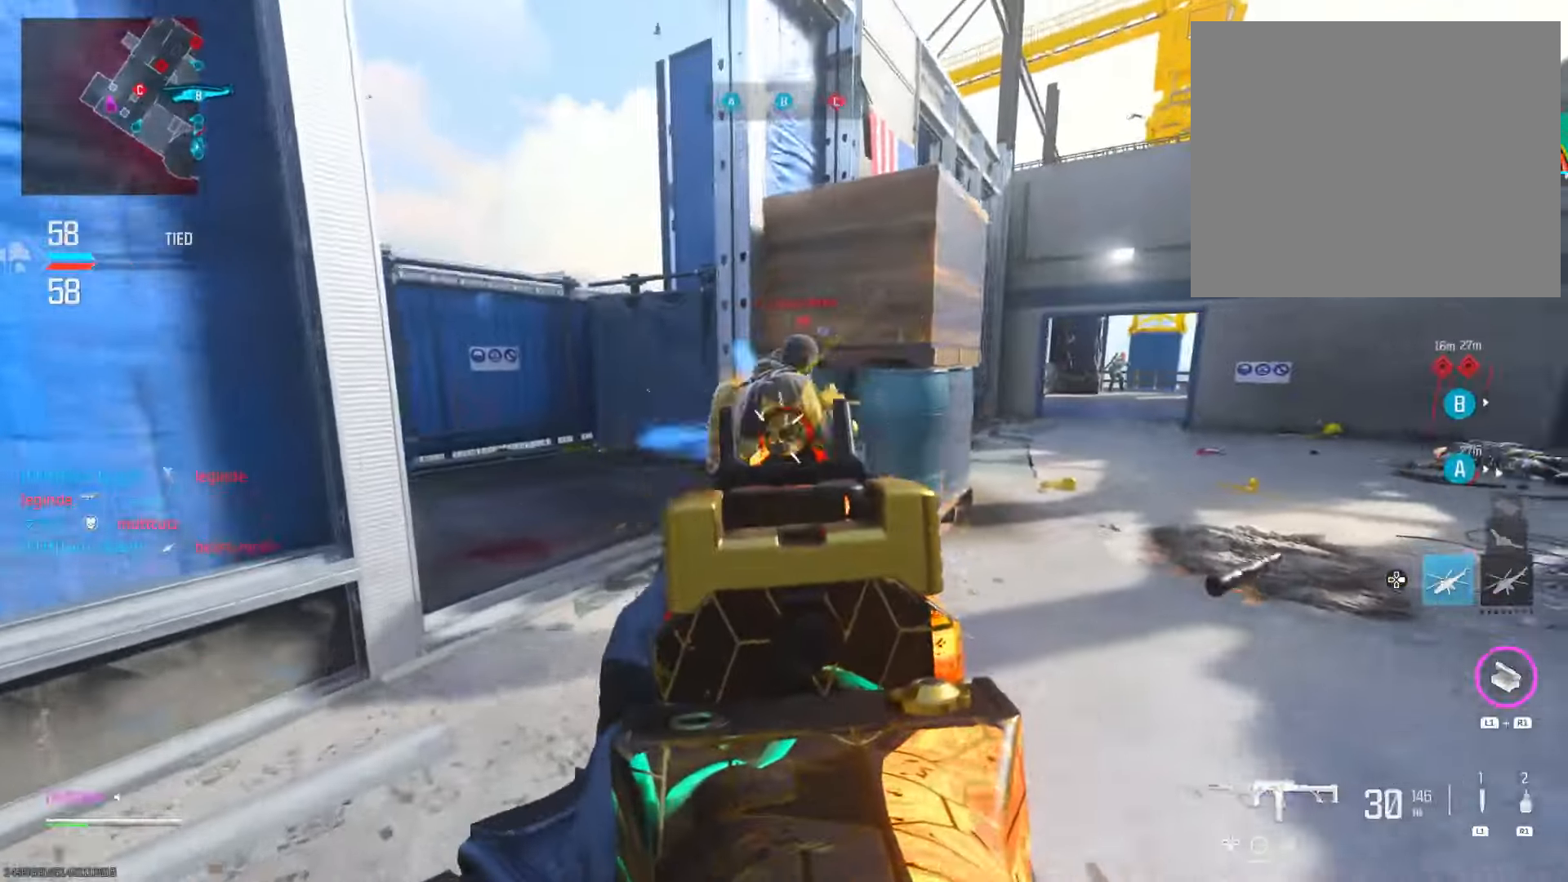
{"buttons": ["L2"], "left_stick": "up-right", "right_stick": "up", "events": [[67, "left_stick", "left"], [300, "left_stick", "right"], [367, "right_stick", "center"], [417, "left_stick", "up-right"], [484, "right_stick", "up"]]}
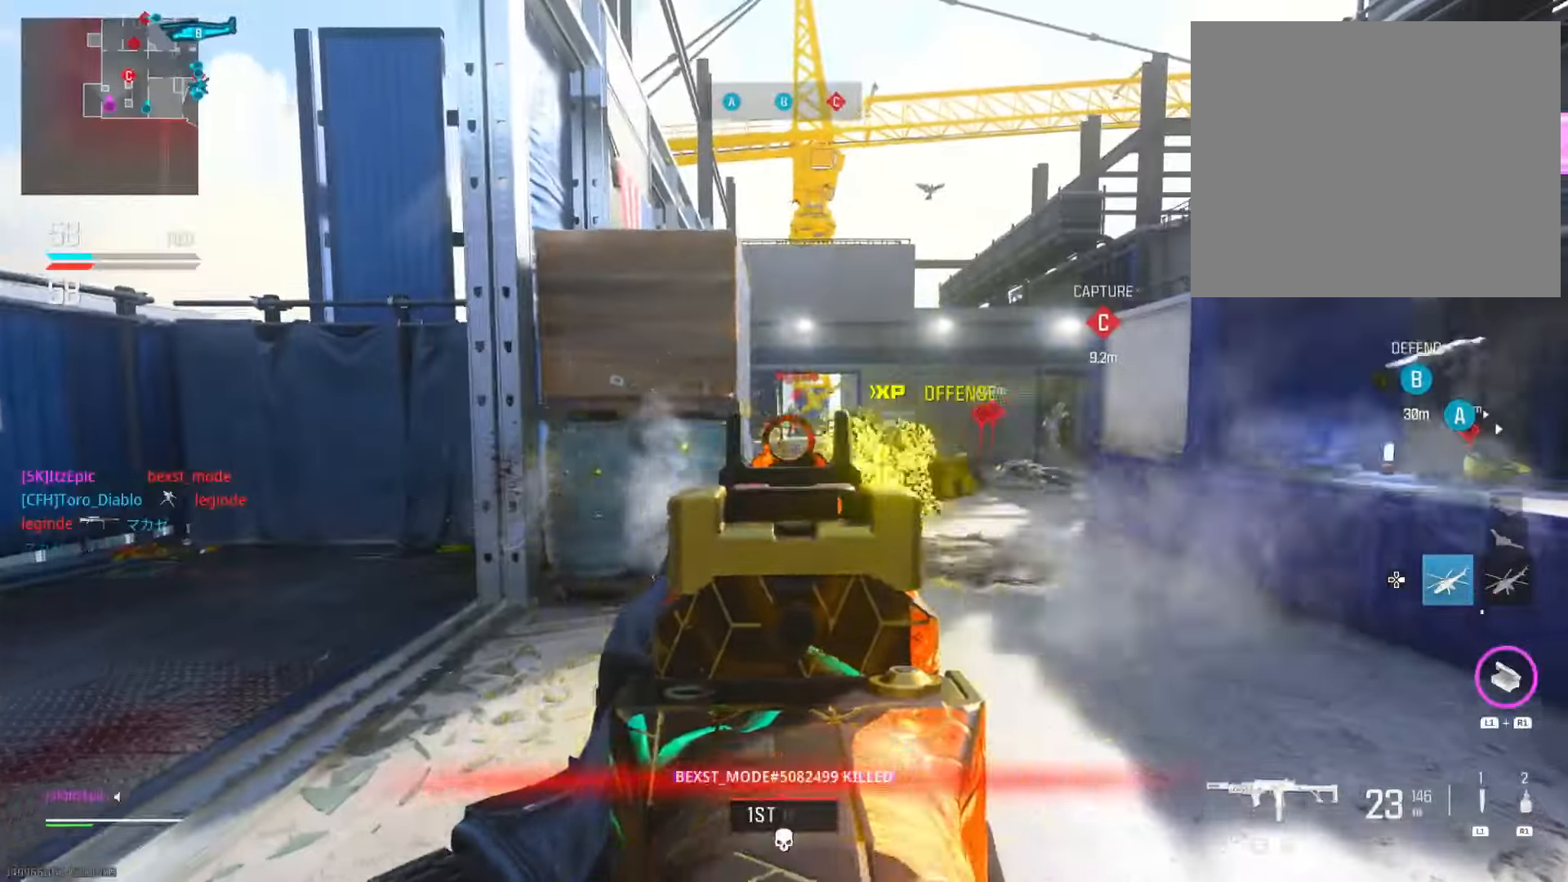
{"buttons": ["L2"], "left_stick": "left", "right_stick": "left", "events": [[234, "right_stick", "right"], [334, "left_stick", "up-left"], [367, "right_stick", "down"], [384, "left_stick", "left"], [501, "right_stick", "left"]]}
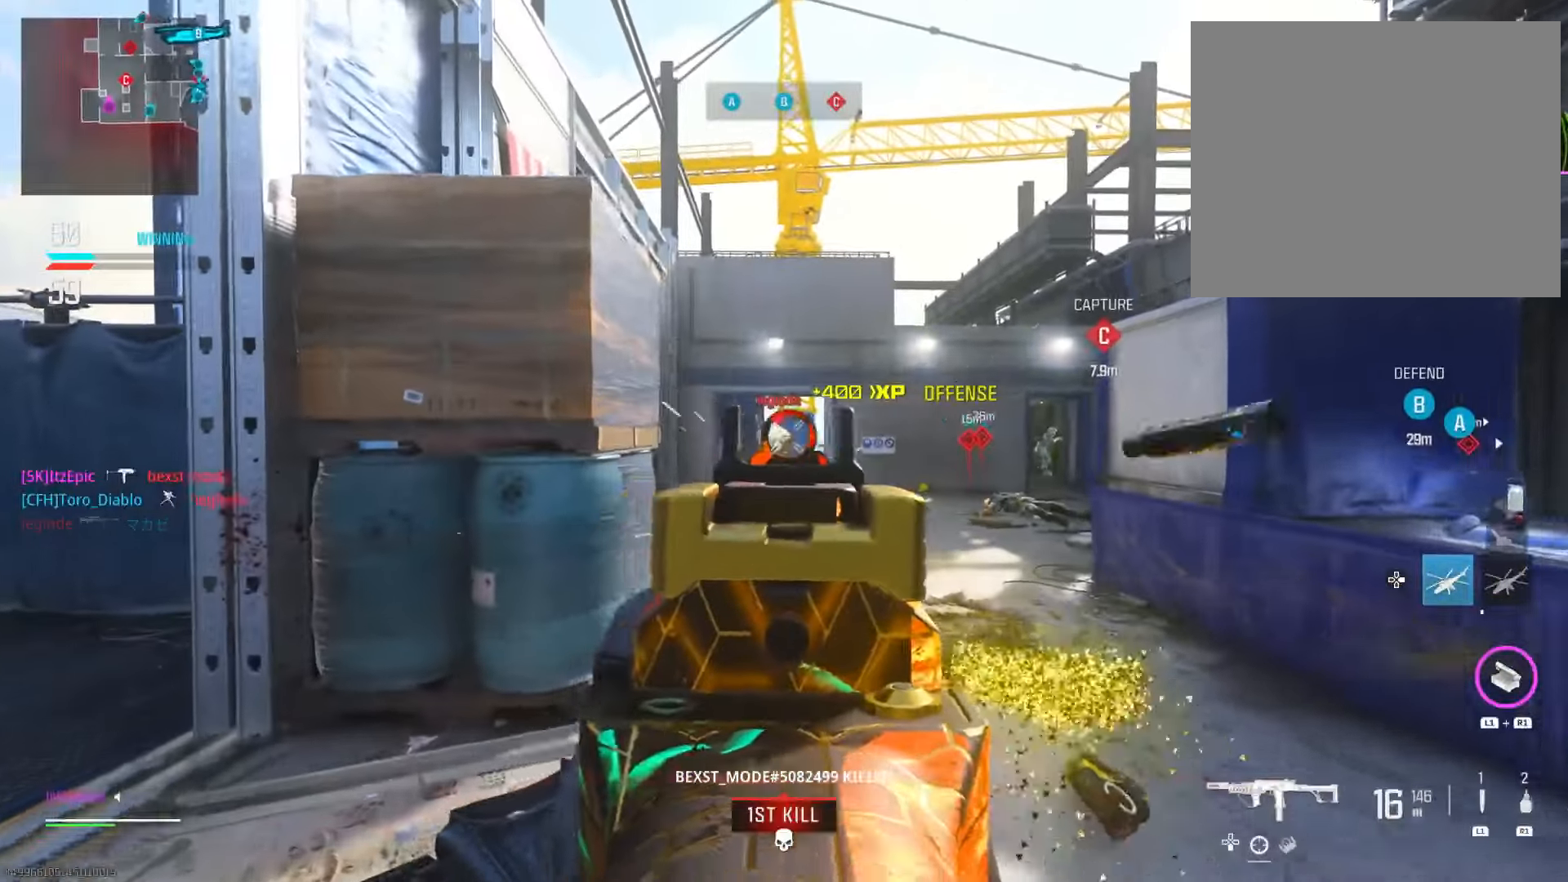
{"buttons": [], "left_stick": "left", "right_stick": "center", "events": [[50, "right_stick", "center"], [150, "right_stick", "right"], [167, "left_stick", "right"], [300, "right_stick", "down"], [400, "left_stick", "left"], [434, "right_stick", "center"], [500, "L2", "up"]]}
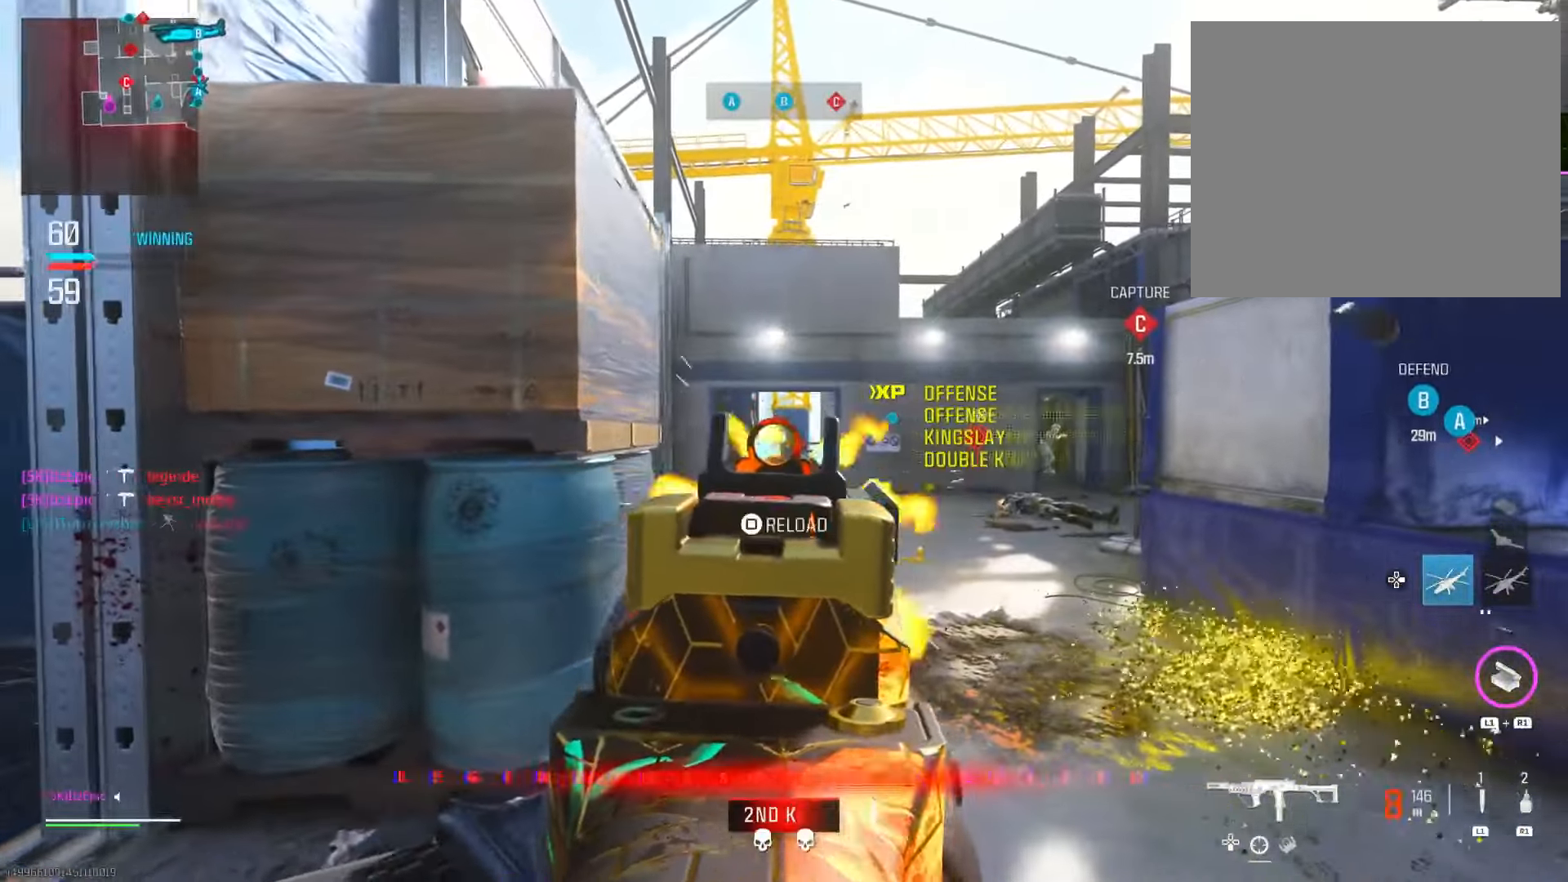
{"buttons": [], "left_stick": "up", "right_stick": "center", "events": [[50, "SQUARE", "down"], [150, "SQUARE", "up"], [200, "right_stick", "down-left"], [367, "left_stick", "up"], [484, "right_stick", "center"]]}
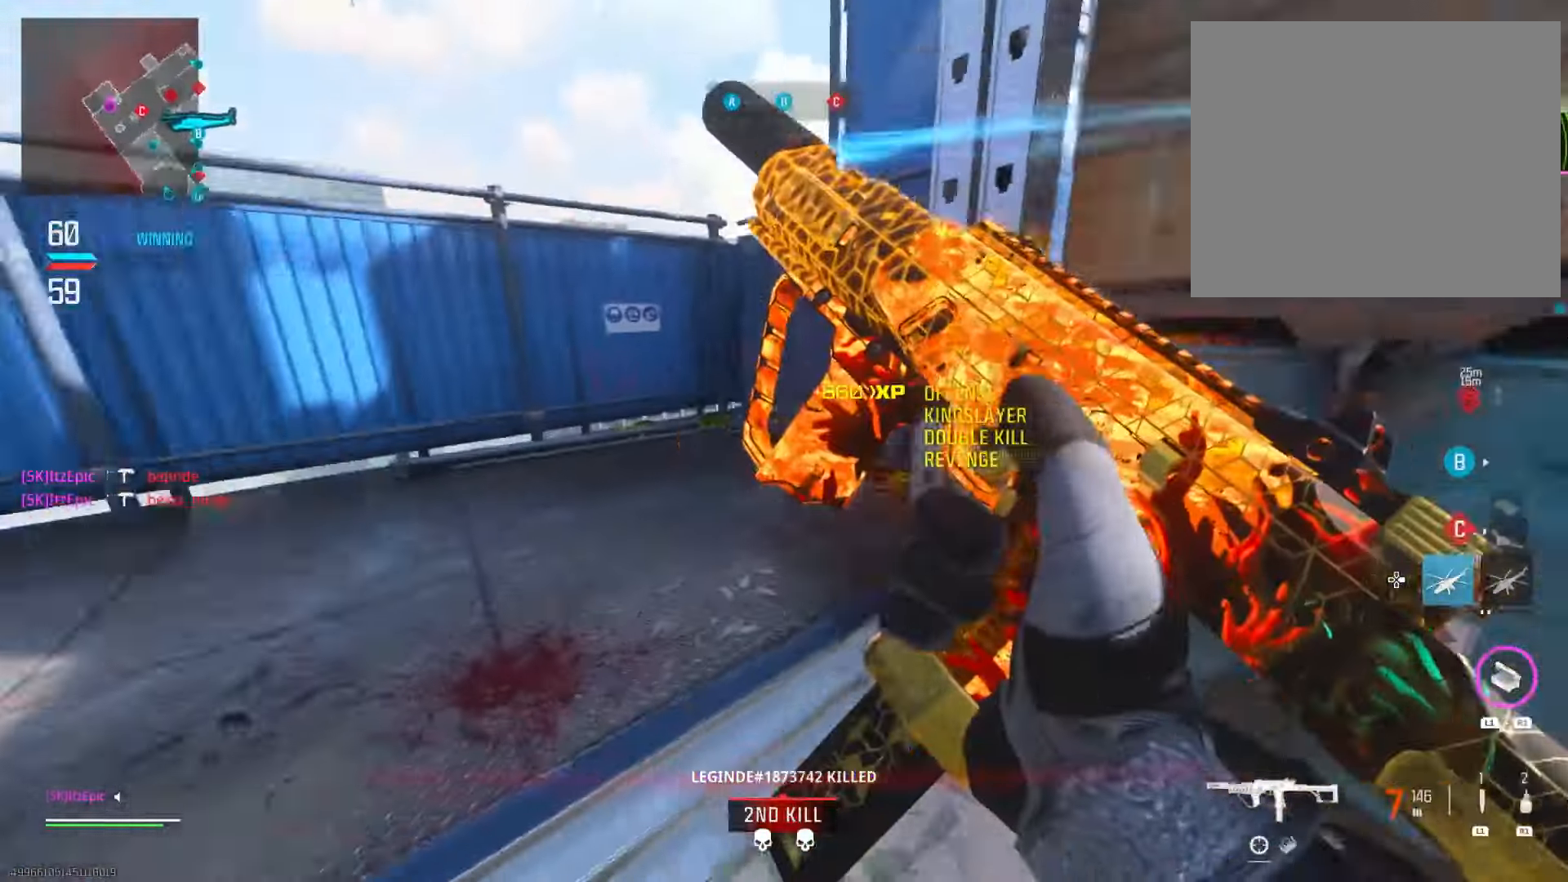
{"buttons": [], "left_stick": "up-right", "right_stick": "left", "events": [[167, "right_stick", "left"], [333, "left_stick", "up-right"]]}
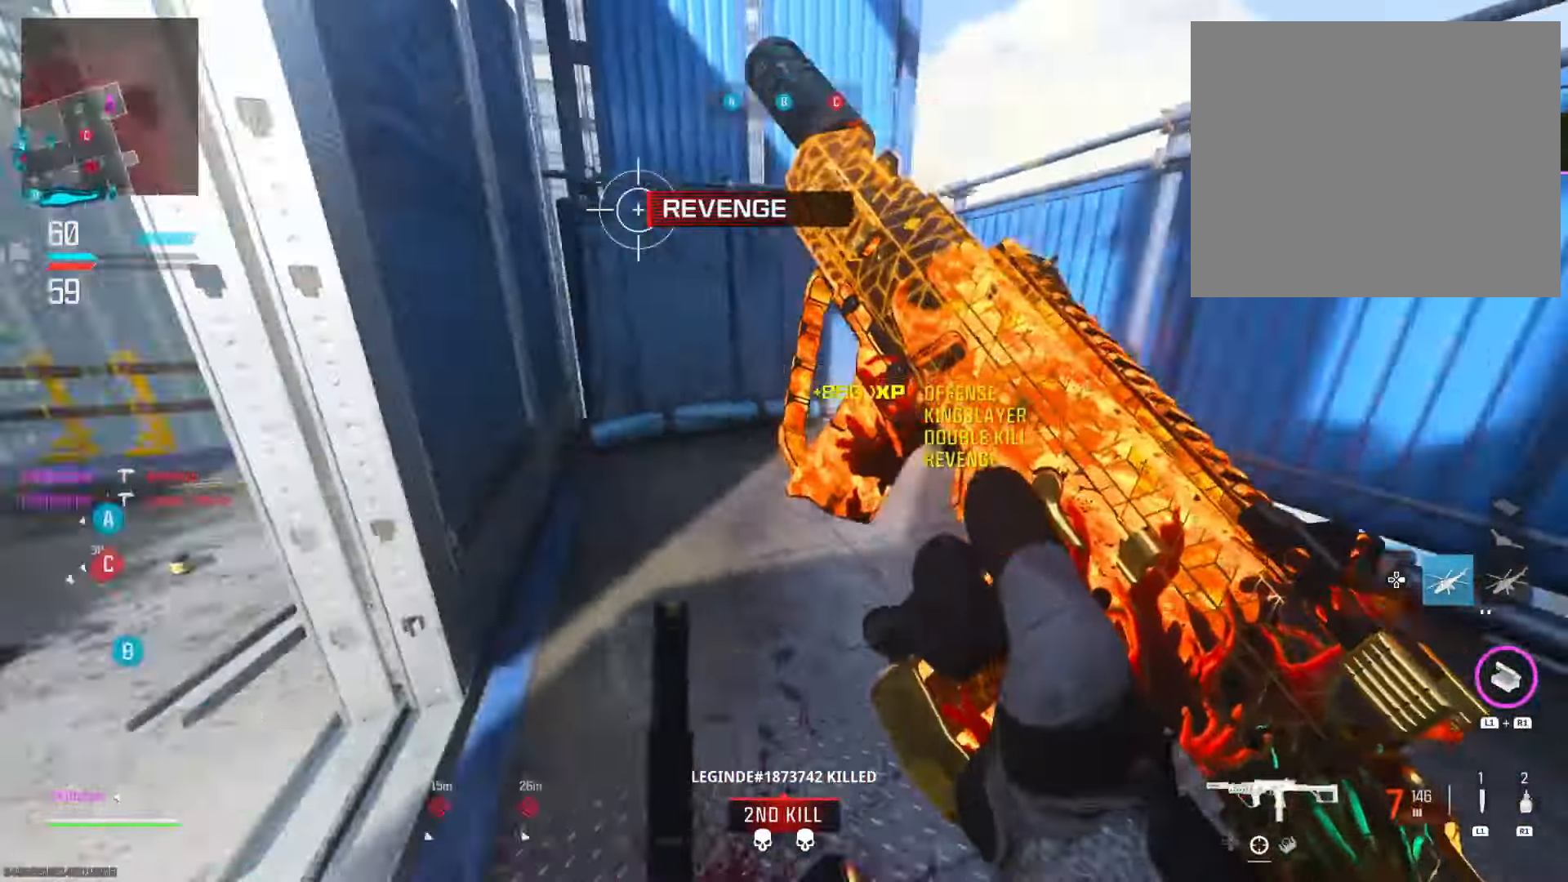
{"buttons": ["L3"], "left_stick": "up", "right_stick": "left", "events": [[50, "left_stick", "up"], [167, "right_stick", "center"], [301, "right_stick", "left"], [434, "L3", "down"]]}
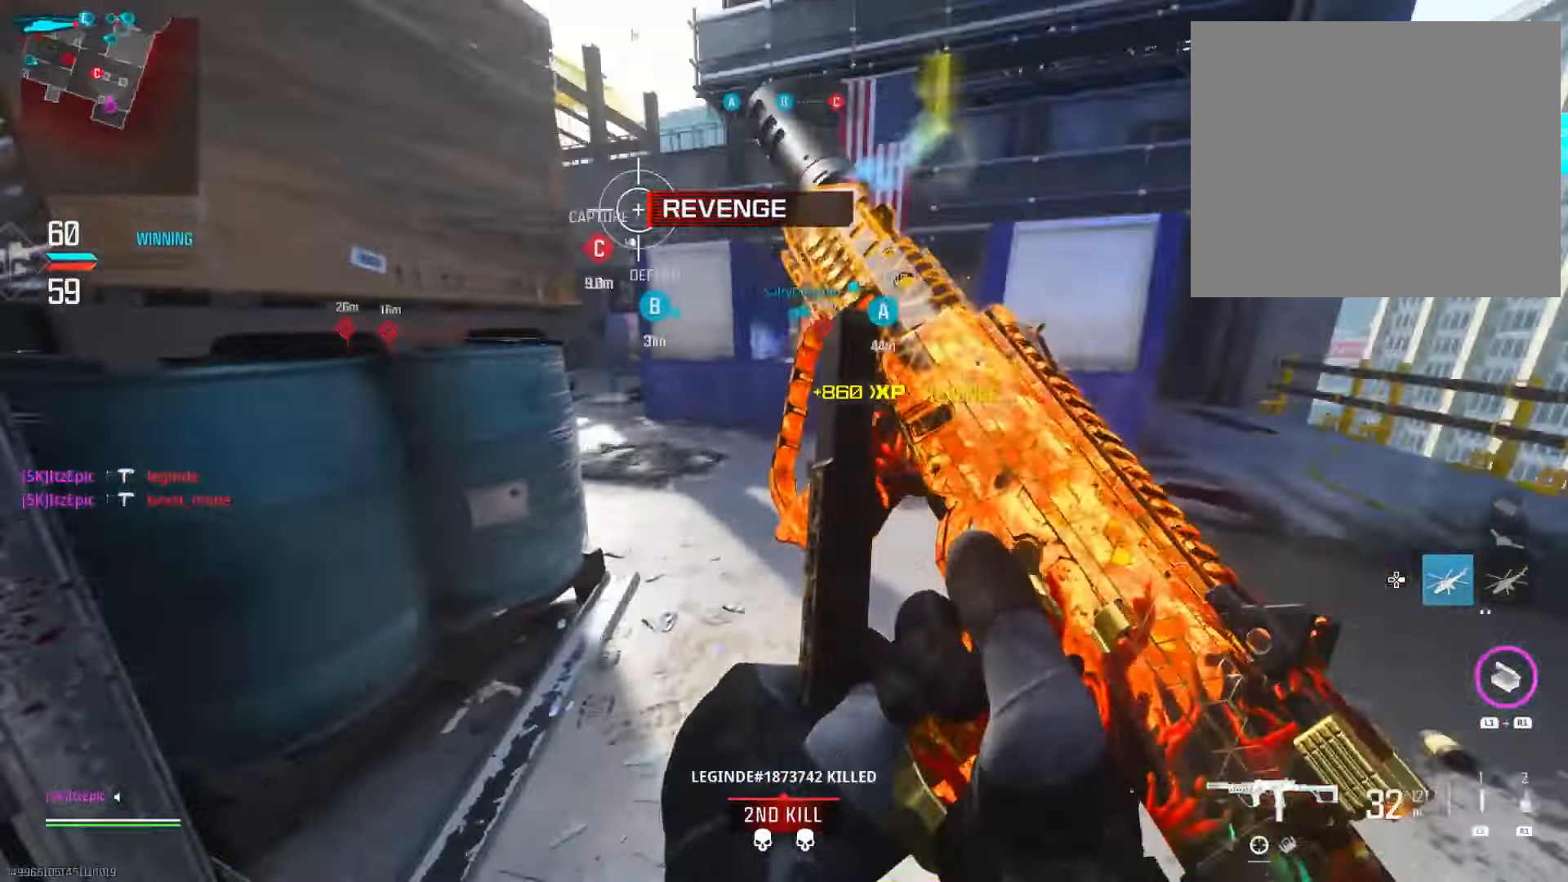
{"buttons": [], "left_stick": "up", "right_stick": "center", "events": [[50, "right_stick", "center"], [100, "L3", "up"], [250, "right_stick", "left"], [434, "right_stick", "center"]]}
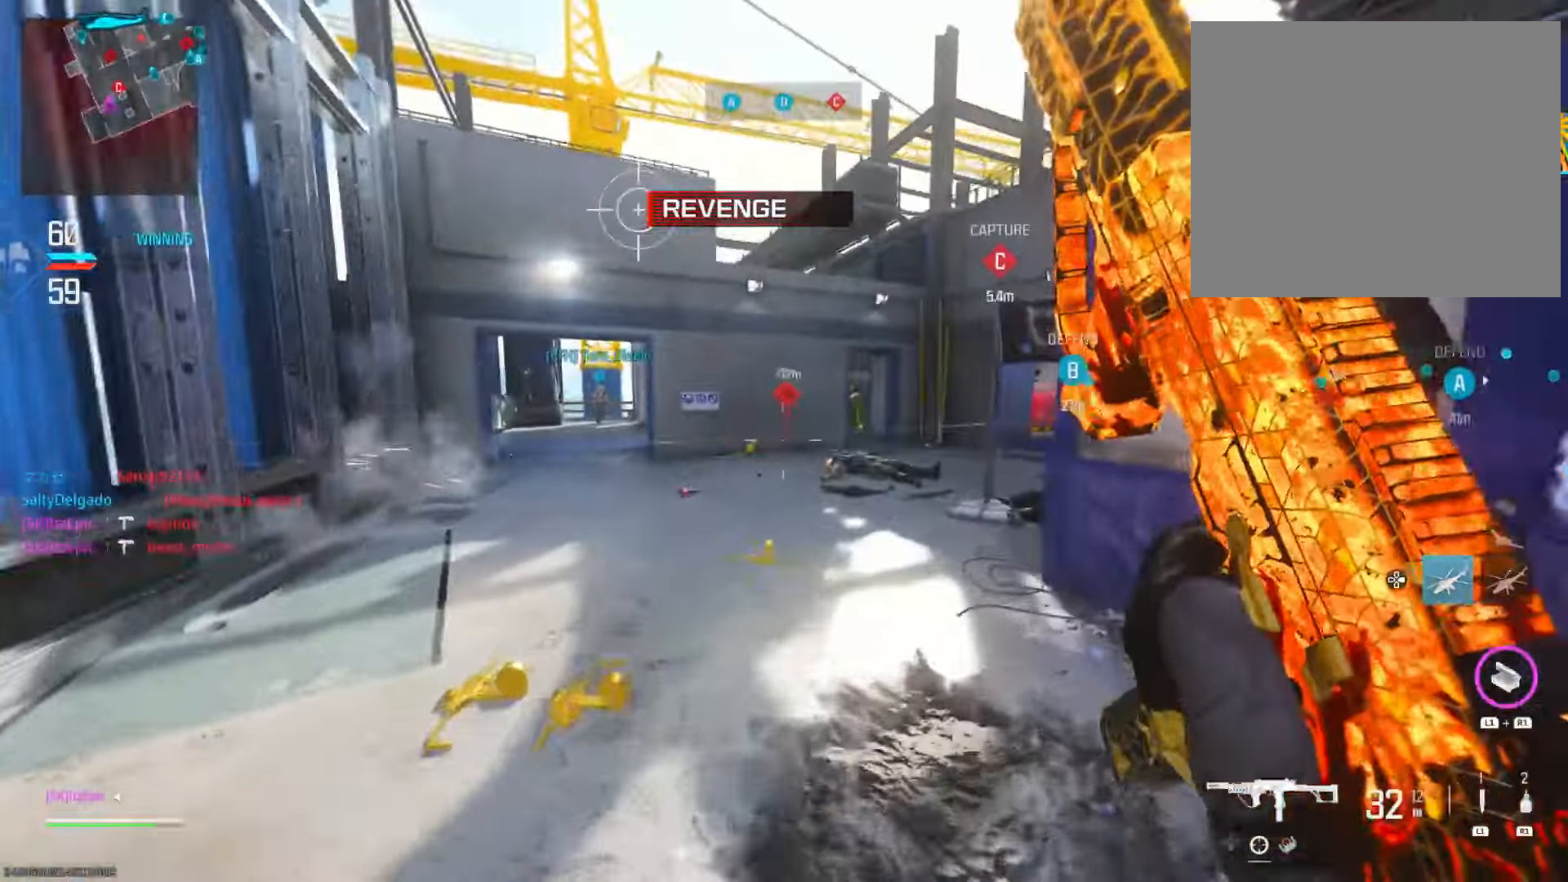
{"buttons": [], "left_stick": "up", "right_stick": "right", "events": [[150, "right_stick", "right"], [234, "CIRCLE", "down"], [284, "right_stick", "left"], [367, "CIRCLE", "up"], [367, "right_stick", "center"], [451, "right_stick", "right"]]}
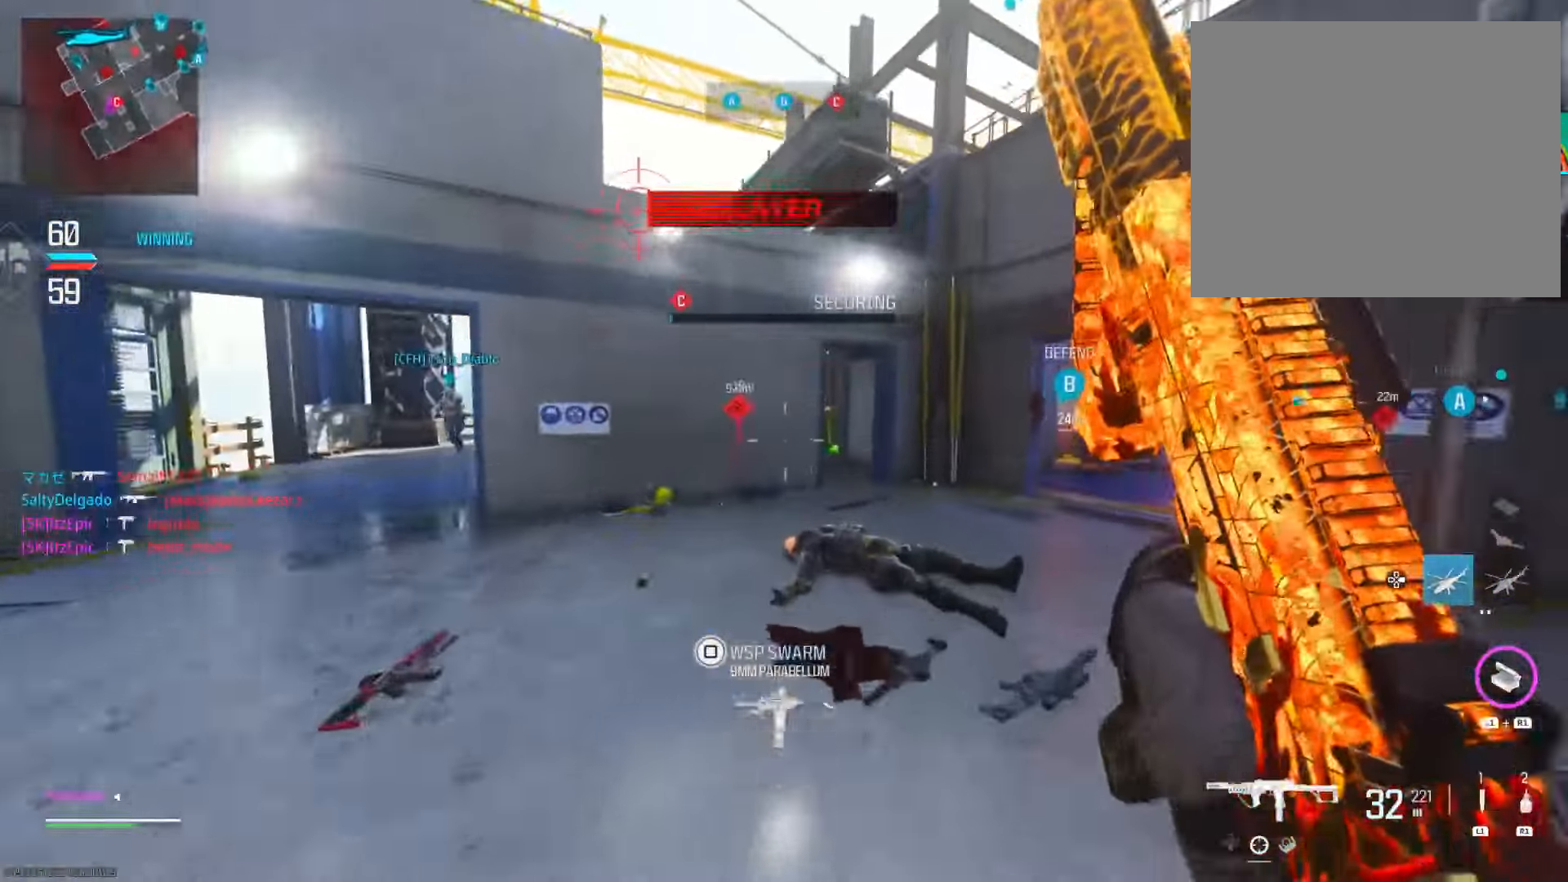
{"buttons": [], "left_stick": "left", "right_stick": "left", "events": [[183, "left_stick", "left"], [233, "right_stick", "center"], [333, "R3", "down"], [484, "R3", "up"], [501, "right_stick", "left"]]}
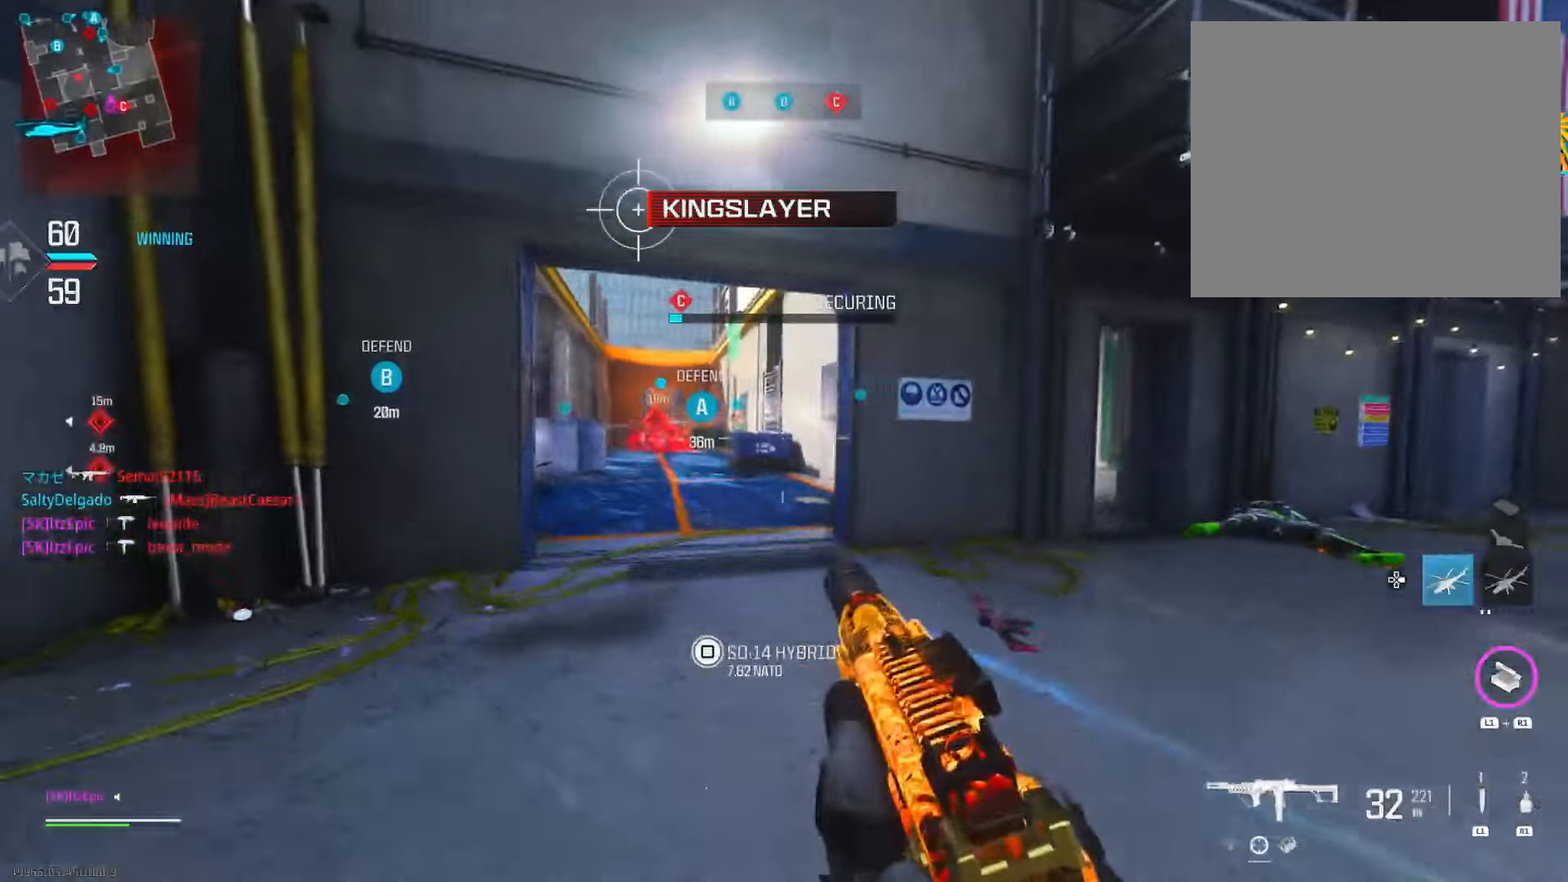
{"buttons": [], "left_stick": "up", "right_stick": "center", "events": [[317, "CIRCLE", "down"], [333, "right_stick", "center"], [400, "left_stick", "up"], [484, "CIRCLE", "up"]]}
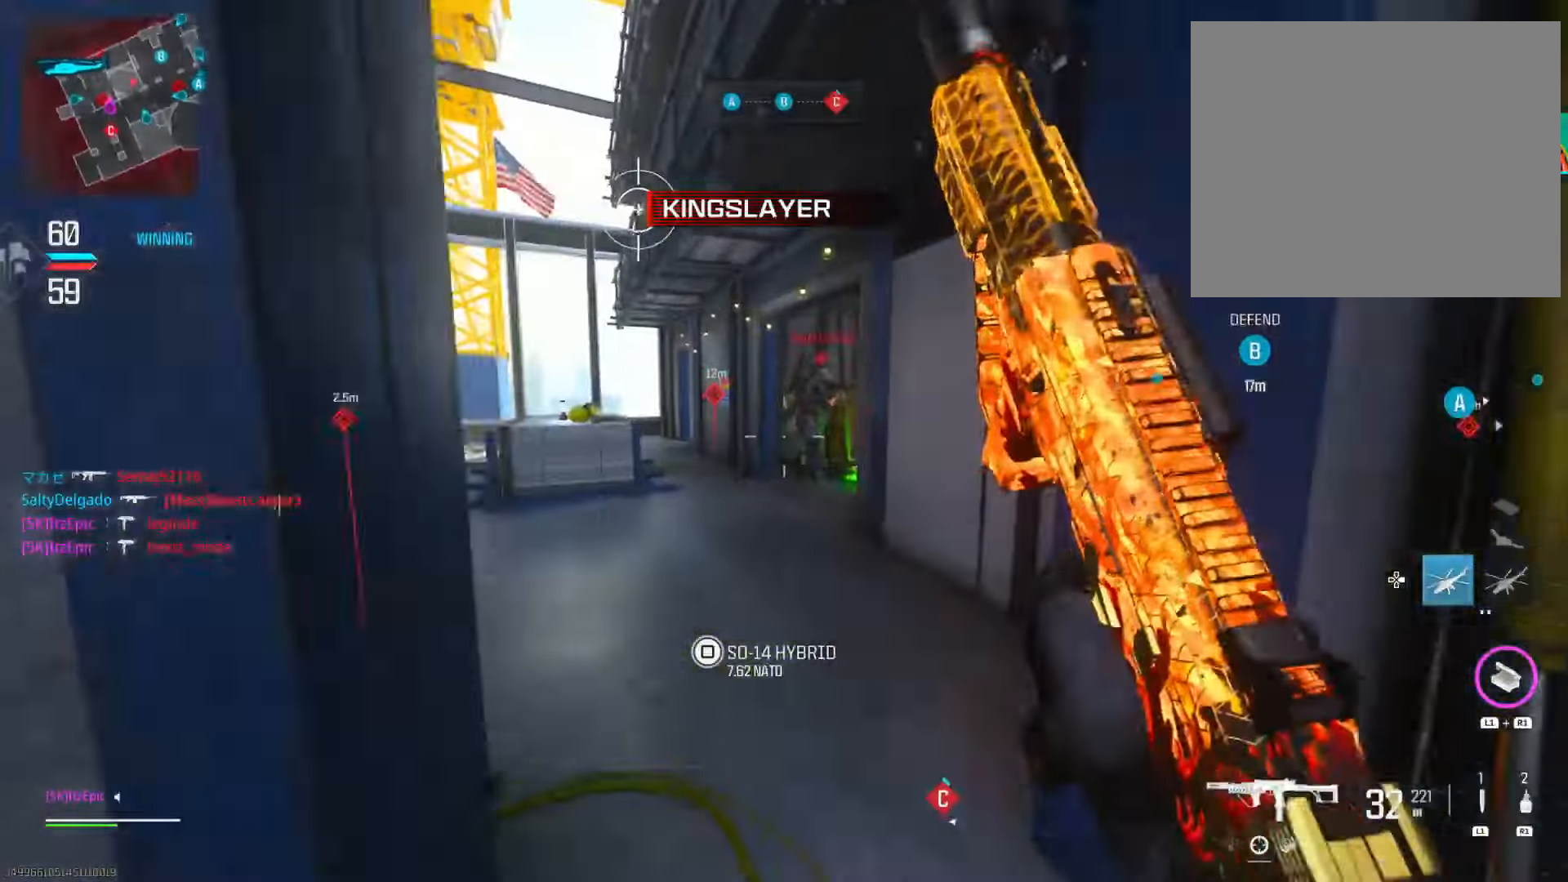
{"buttons": ["L2"], "left_stick": "left", "right_stick": "left", "events": [[234, "L2", "down"], [251, "right_stick", "up-right"], [317, "left_stick", "left"], [367, "R3", "down"], [417, "right_stick", "center"], [467, "right_stick", "left"], [501, "R3", "up"]]}
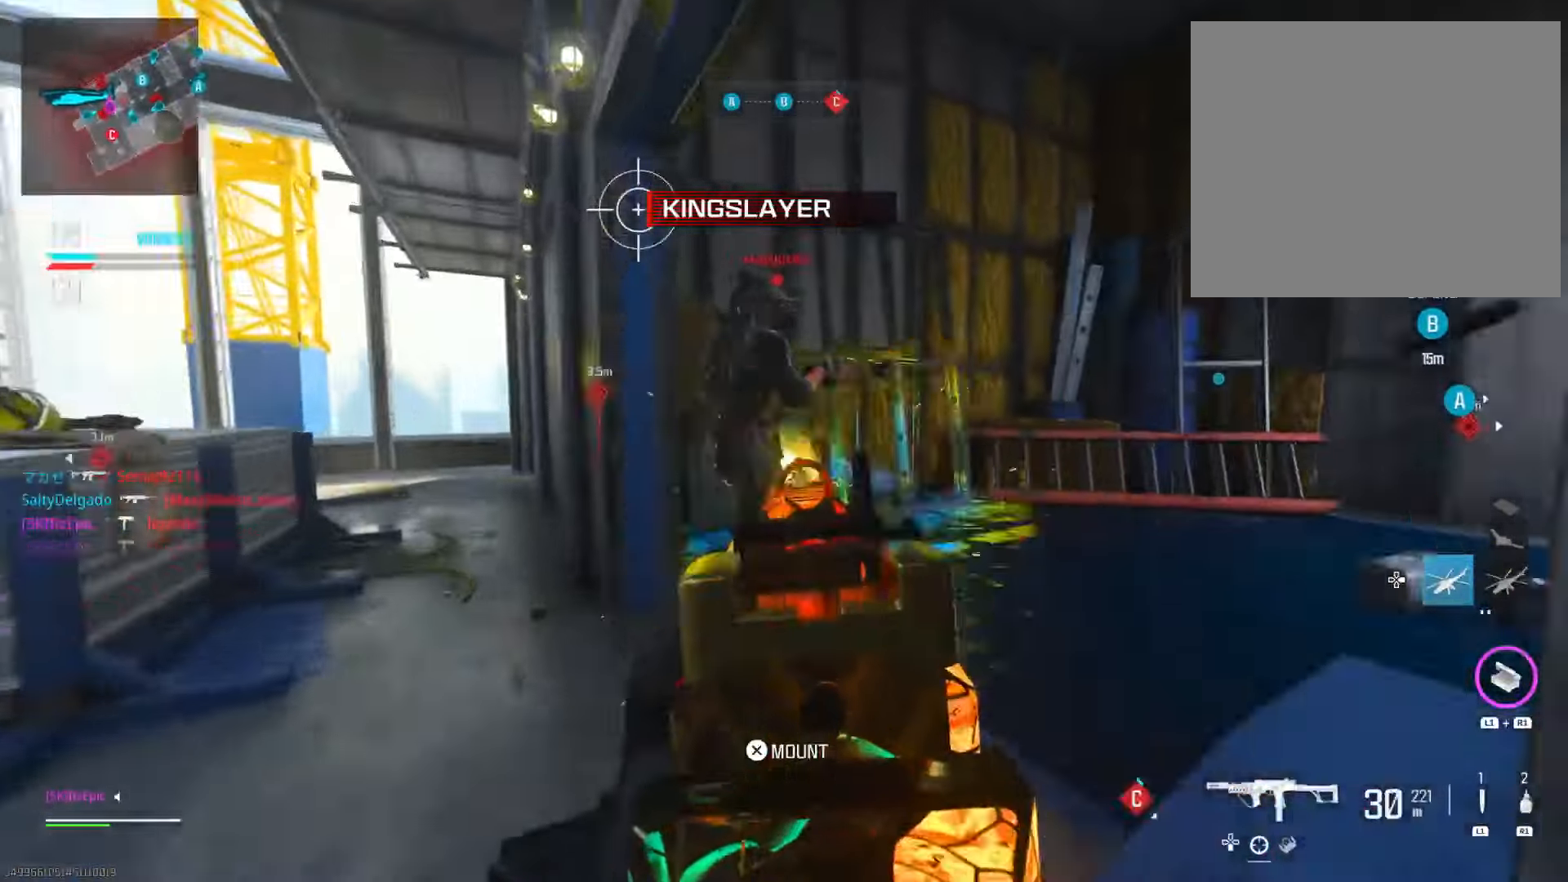
{"buttons": [], "left_stick": "left", "right_stick": "down-left", "events": [[33, "right_stick", "center"], [83, "right_stick", "right"], [150, "left_stick", "right"], [283, "left_stick", "left"], [300, "right_stick", "left"], [434, "right_stick", "center"], [484, "L2", "up"], [500, "right_stick", "down-left"]]}
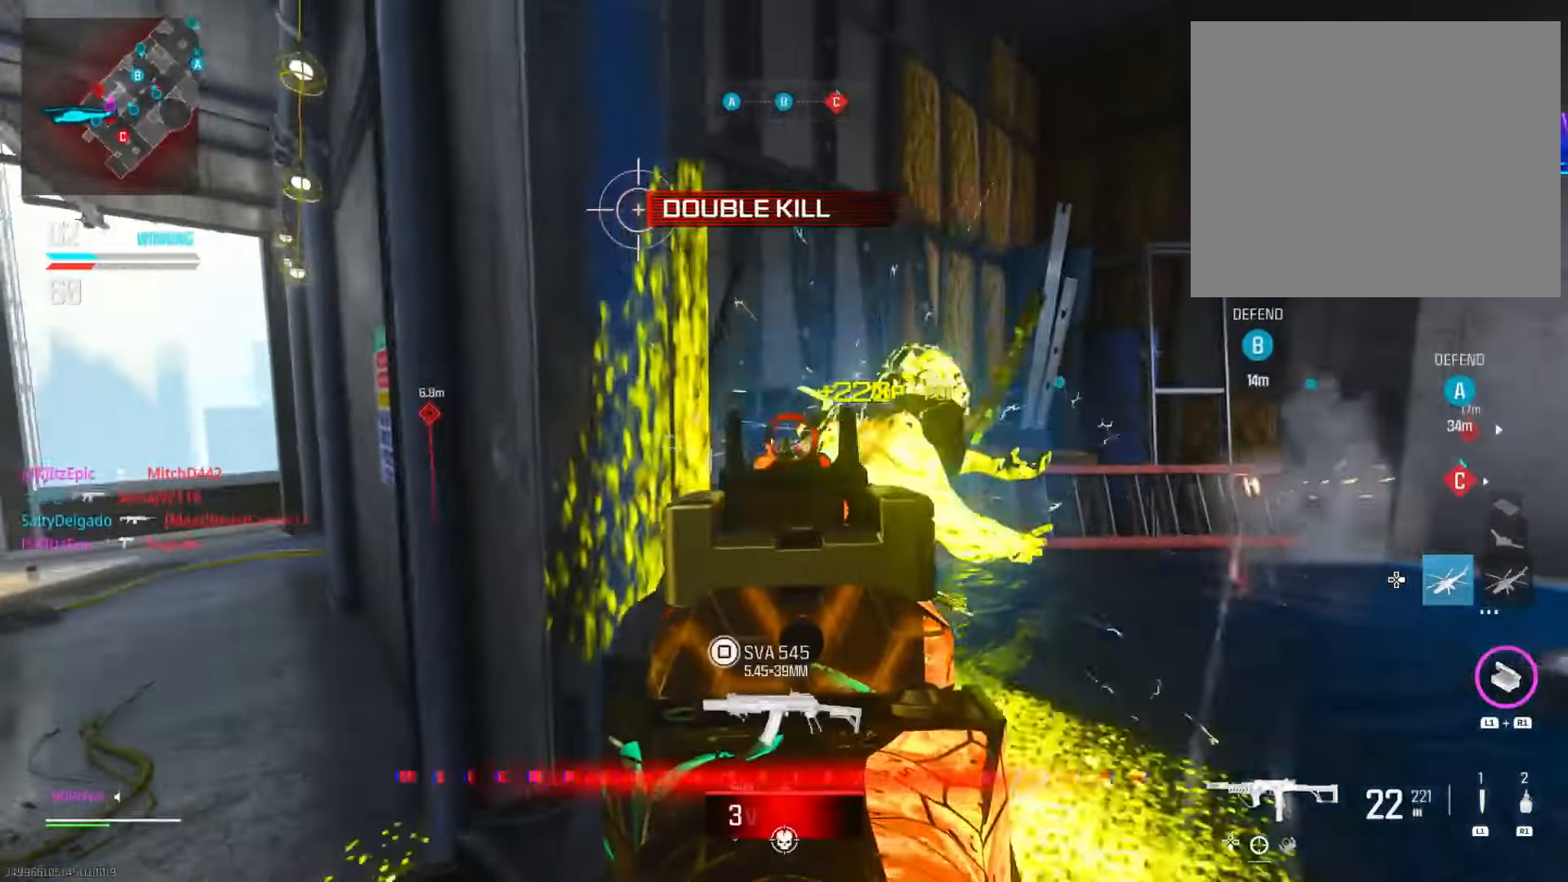
{"buttons": ["SQUARE"], "left_stick": "up", "right_stick": "center", "events": [[200, "left_stick", "up-left"], [267, "right_stick", "center"], [317, "left_stick", "up"], [401, "SQUARE", "down"]]}
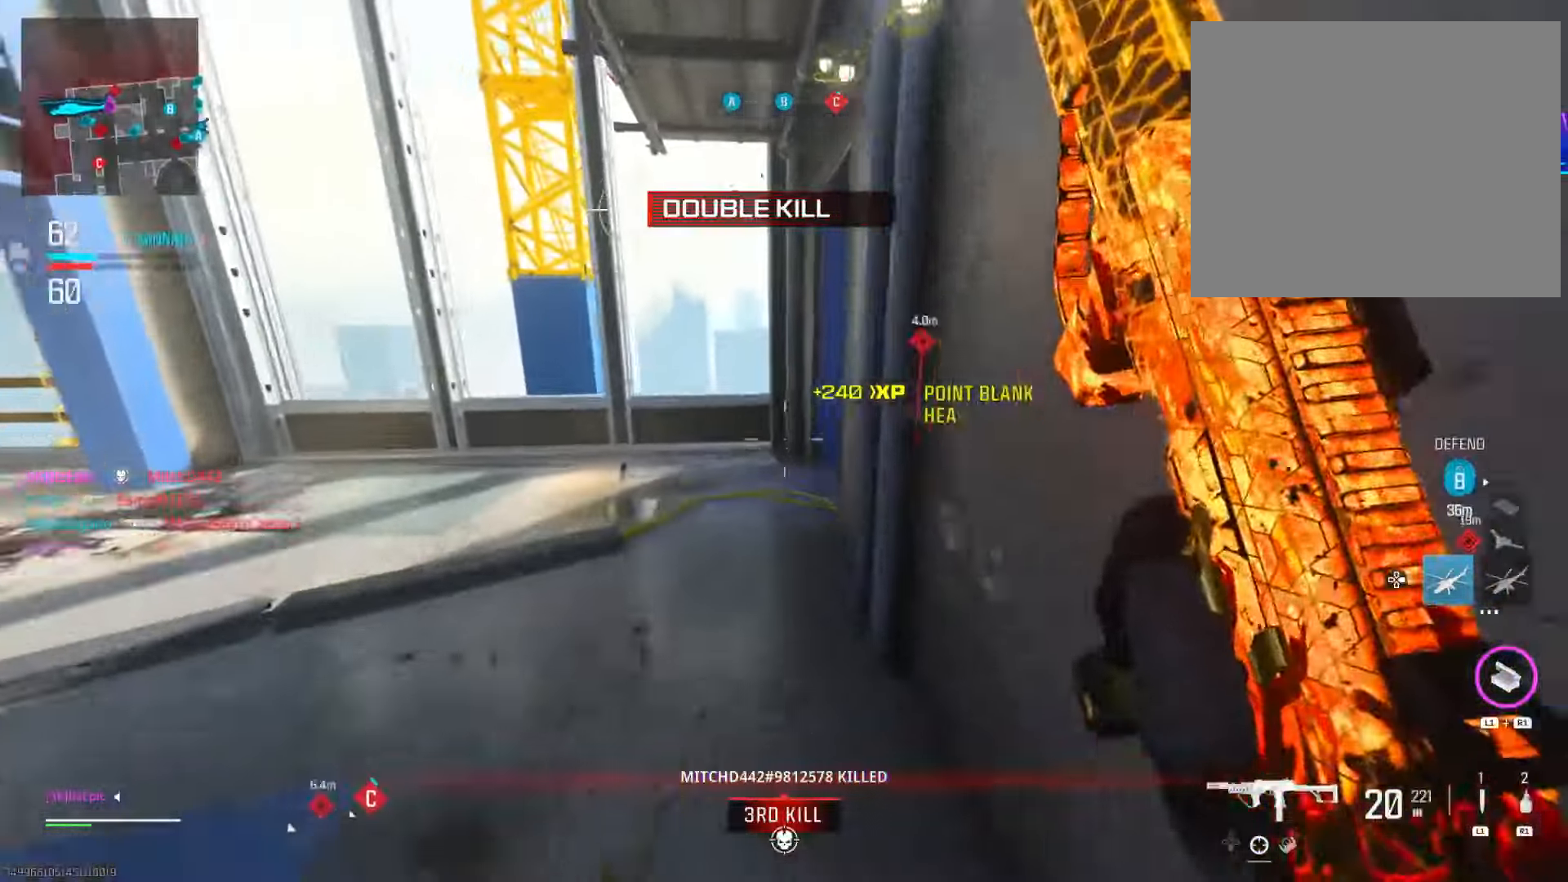
{"buttons": [], "left_stick": "left", "right_stick": "center", "events": [[16, "SQUARE", "up"], [217, "right_stick", "right"], [300, "left_stick", "up-left"], [417, "left_stick", "left"], [500, "right_stick", "center"]]}
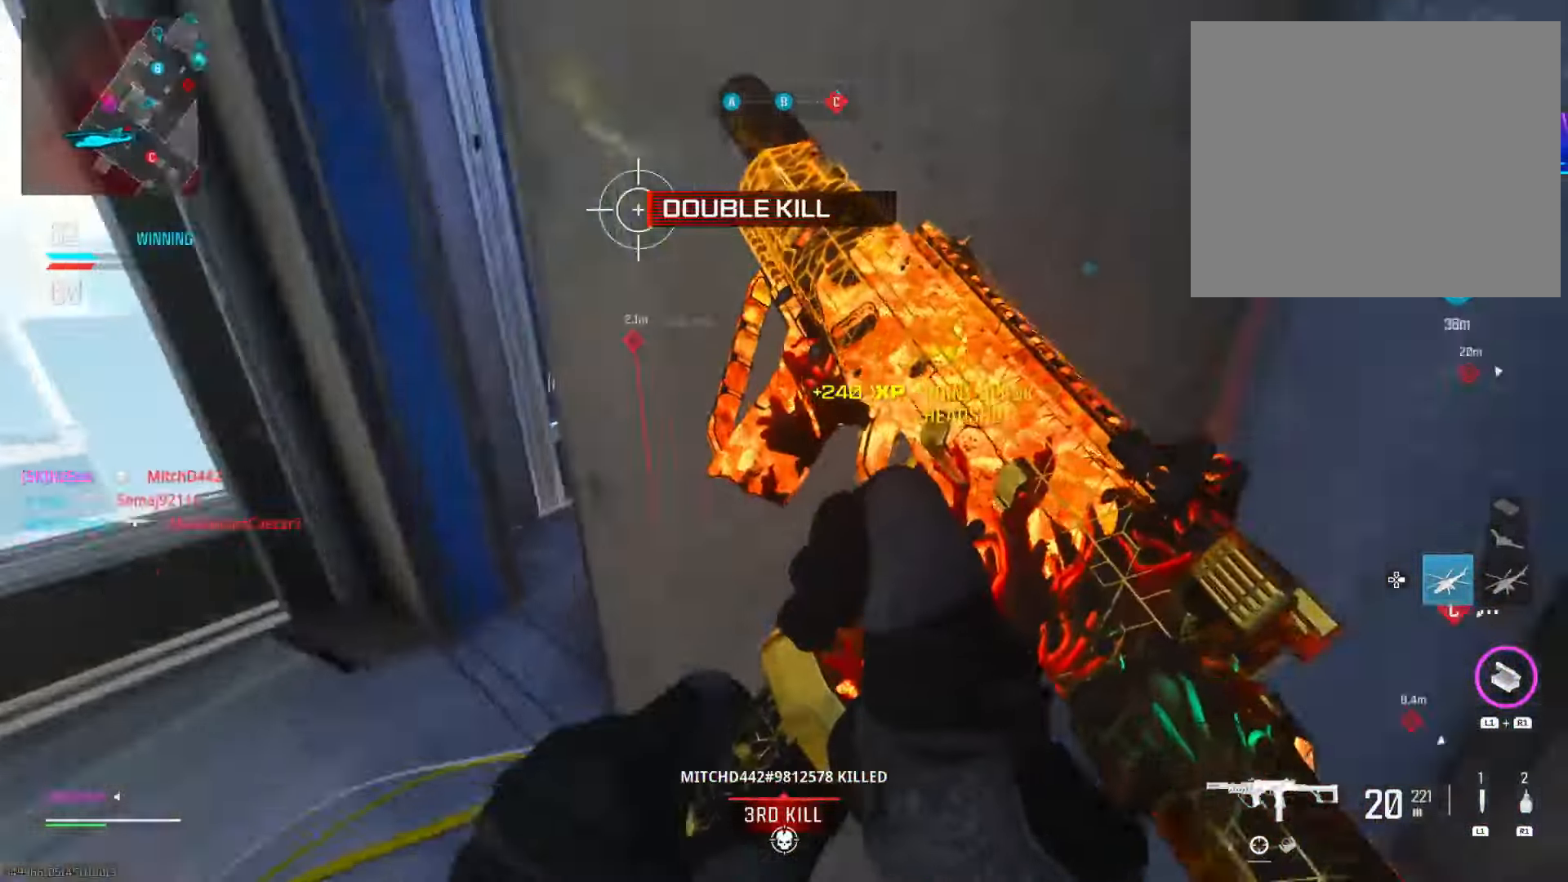
{"buttons": [], "left_stick": "up", "right_stick": "center", "events": [[134, "right_stick", "right"], [267, "right_stick", "center"], [451, "left_stick", "up"]]}
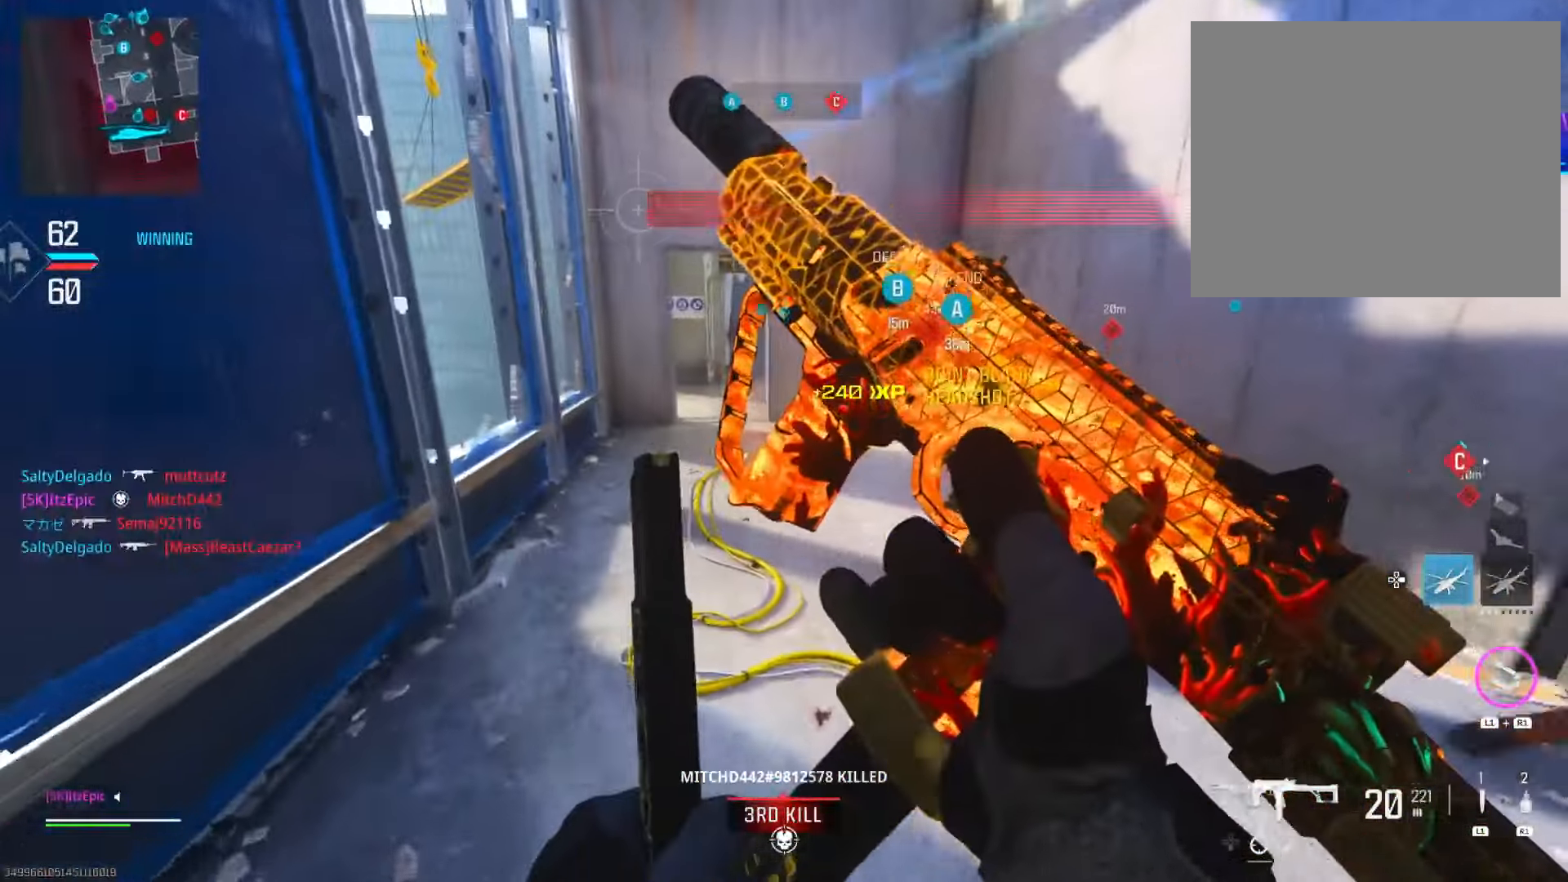
{"buttons": [], "left_stick": "up", "right_stick": "center", "events": [[67, "left_stick", "up-left"], [283, "left_stick", "up"], [367, "L3", "down"], [450, "L3", "up"]]}
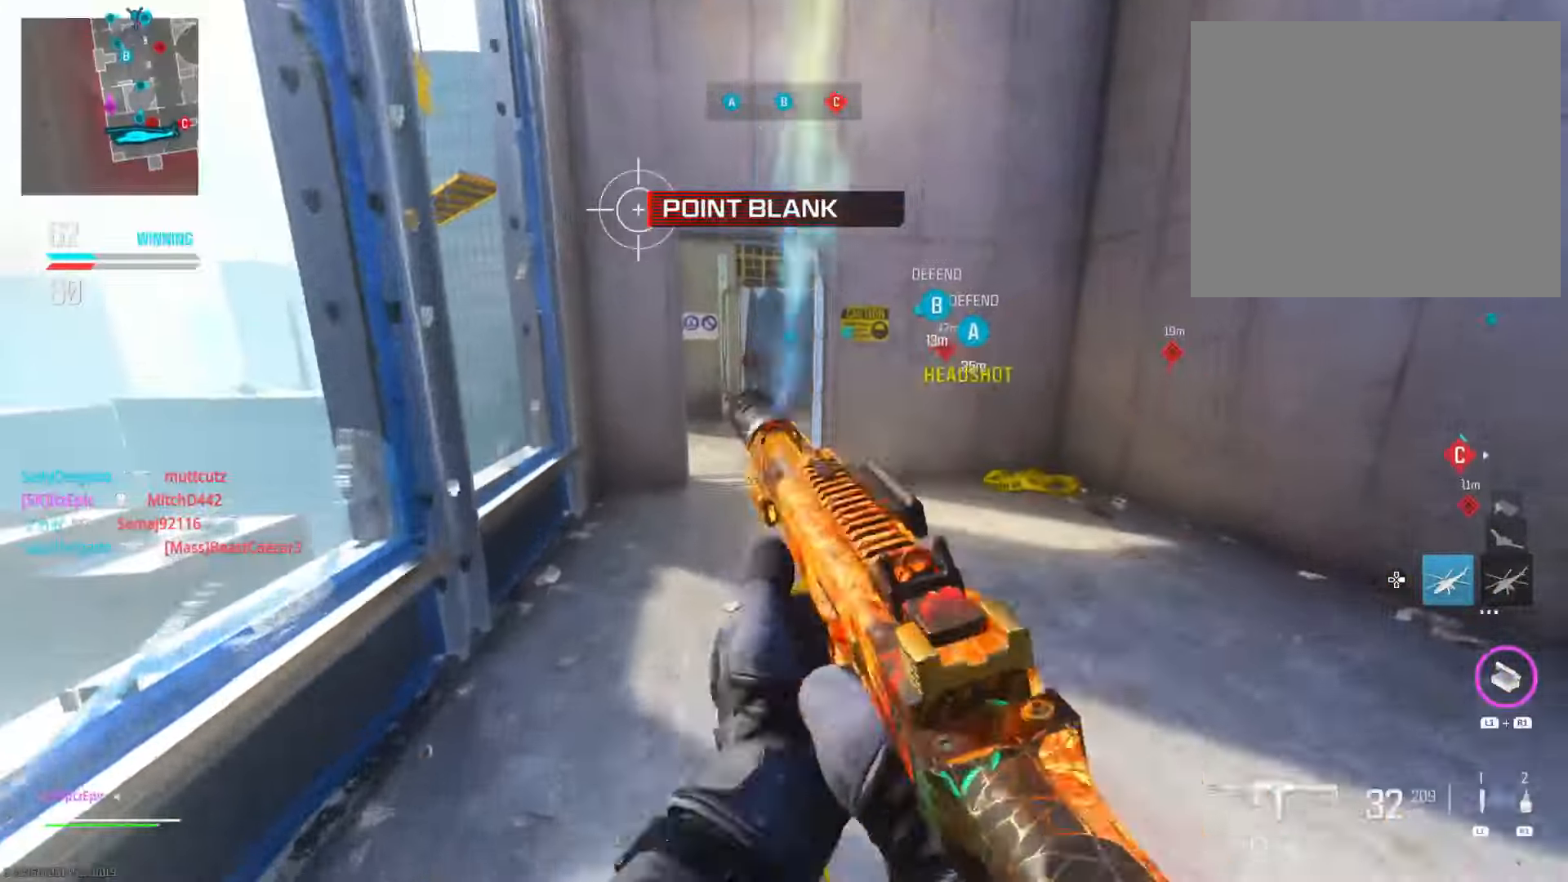
{"buttons": [], "left_stick": "up-left", "right_stick": "right", "events": [[116, "CIRCLE", "down"], [166, "right_stick", "right"], [233, "right_stick", "center"], [250, "CIRCLE", "up"], [333, "left_stick", "left"], [467, "right_stick", "right"], [500, "left_stick", "up-left"]]}